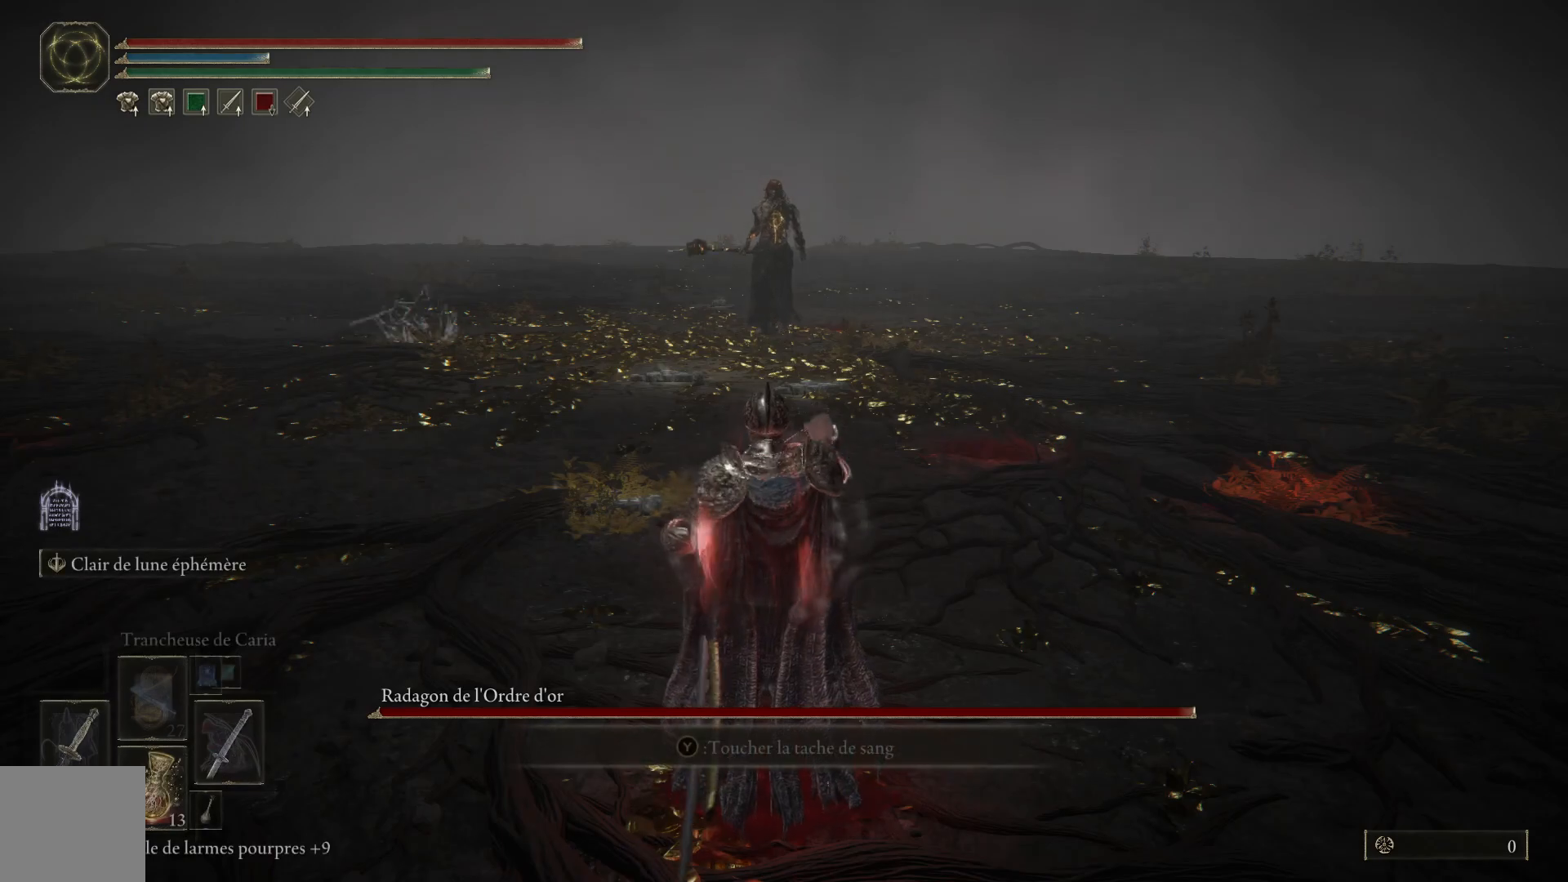
Gameplay with a controller (Xbox layout); each line is a JSON object with the inputs held at the frame after it. "events" lists button and stick changes between this image and that frame as [ms after this image, input, new state], when the widget could be followed in between. Not read: SHARE Z.
{"buttons": [], "left_stick": "up-right", "right_stick": "center", "events": [[150, "R3", "down"], [250, "R3", "up"], [383, "left_stick", "up-right"]]}
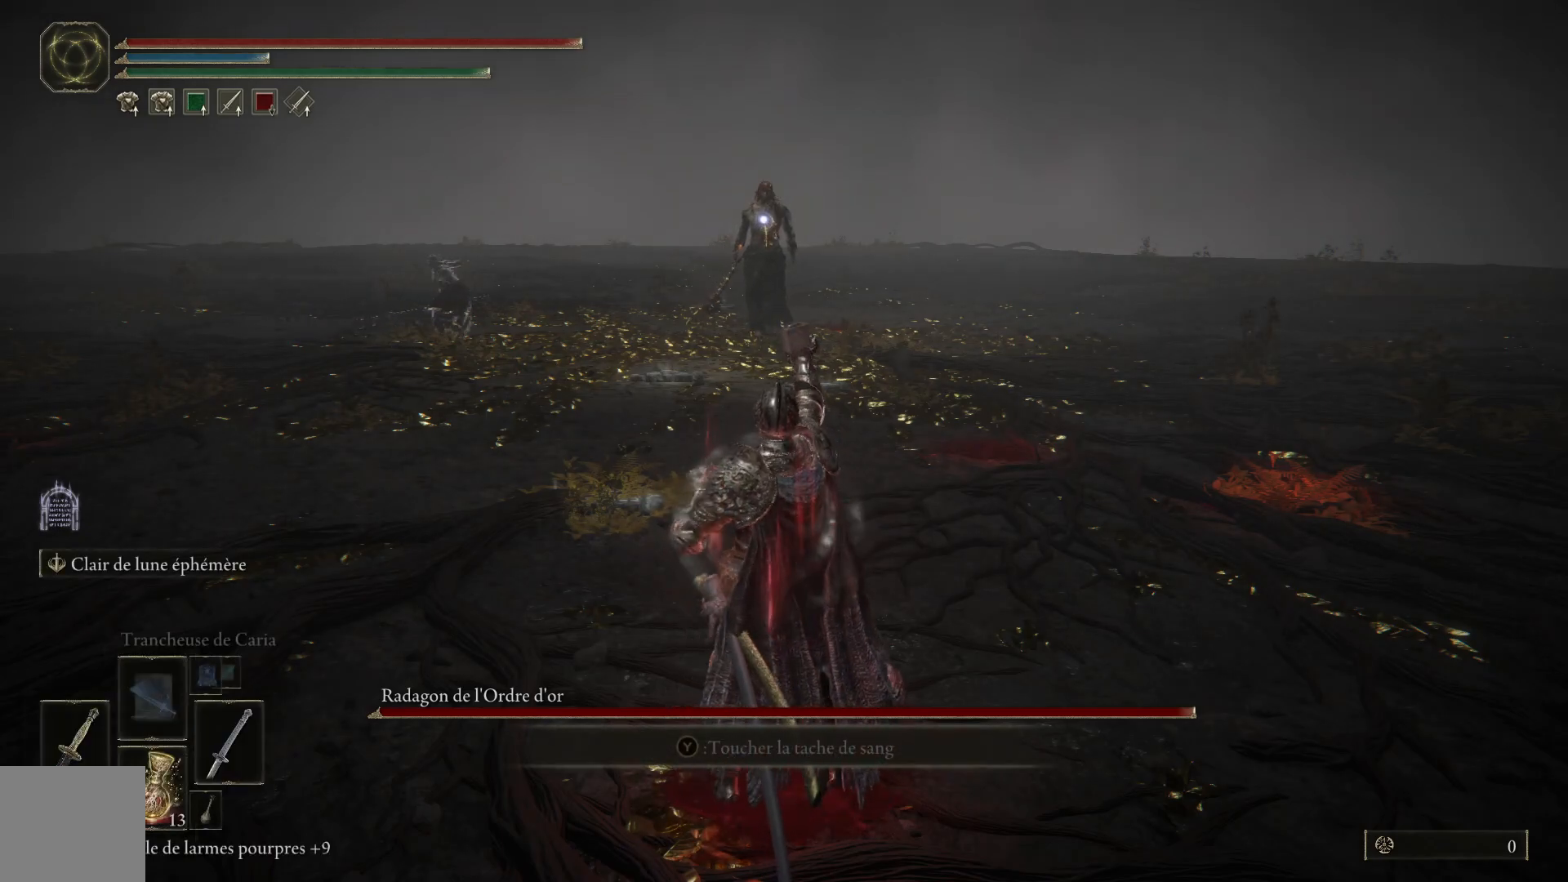
{"buttons": ["B"], "left_stick": "up-right", "right_stick": "center", "events": [[67, "B", "down"]]}
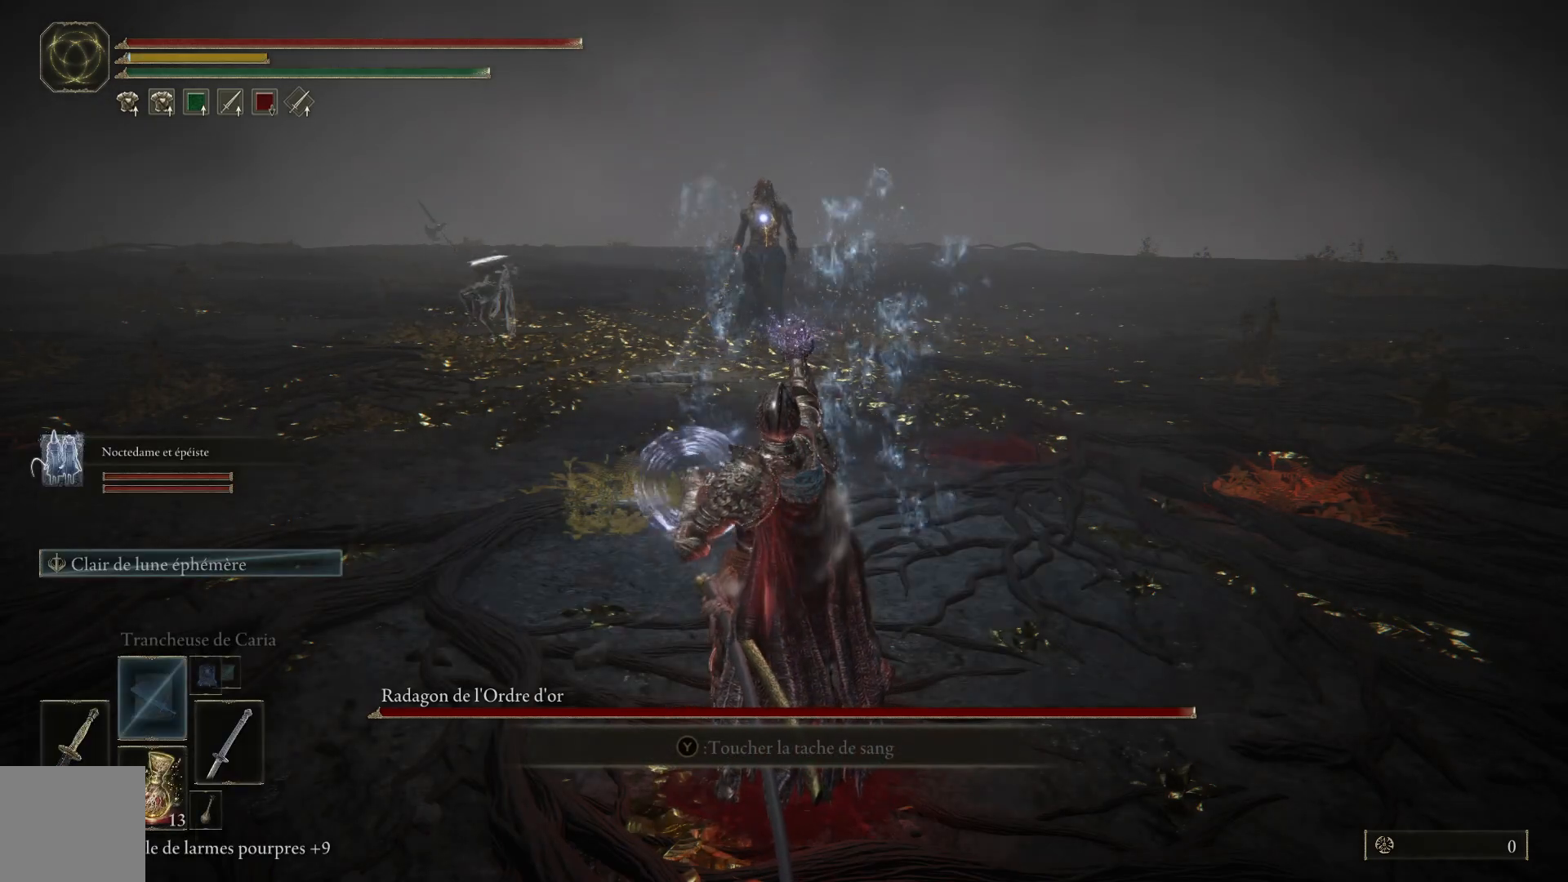
{"buttons": ["B"], "left_stick": "up-right", "right_stick": "center", "events": []}
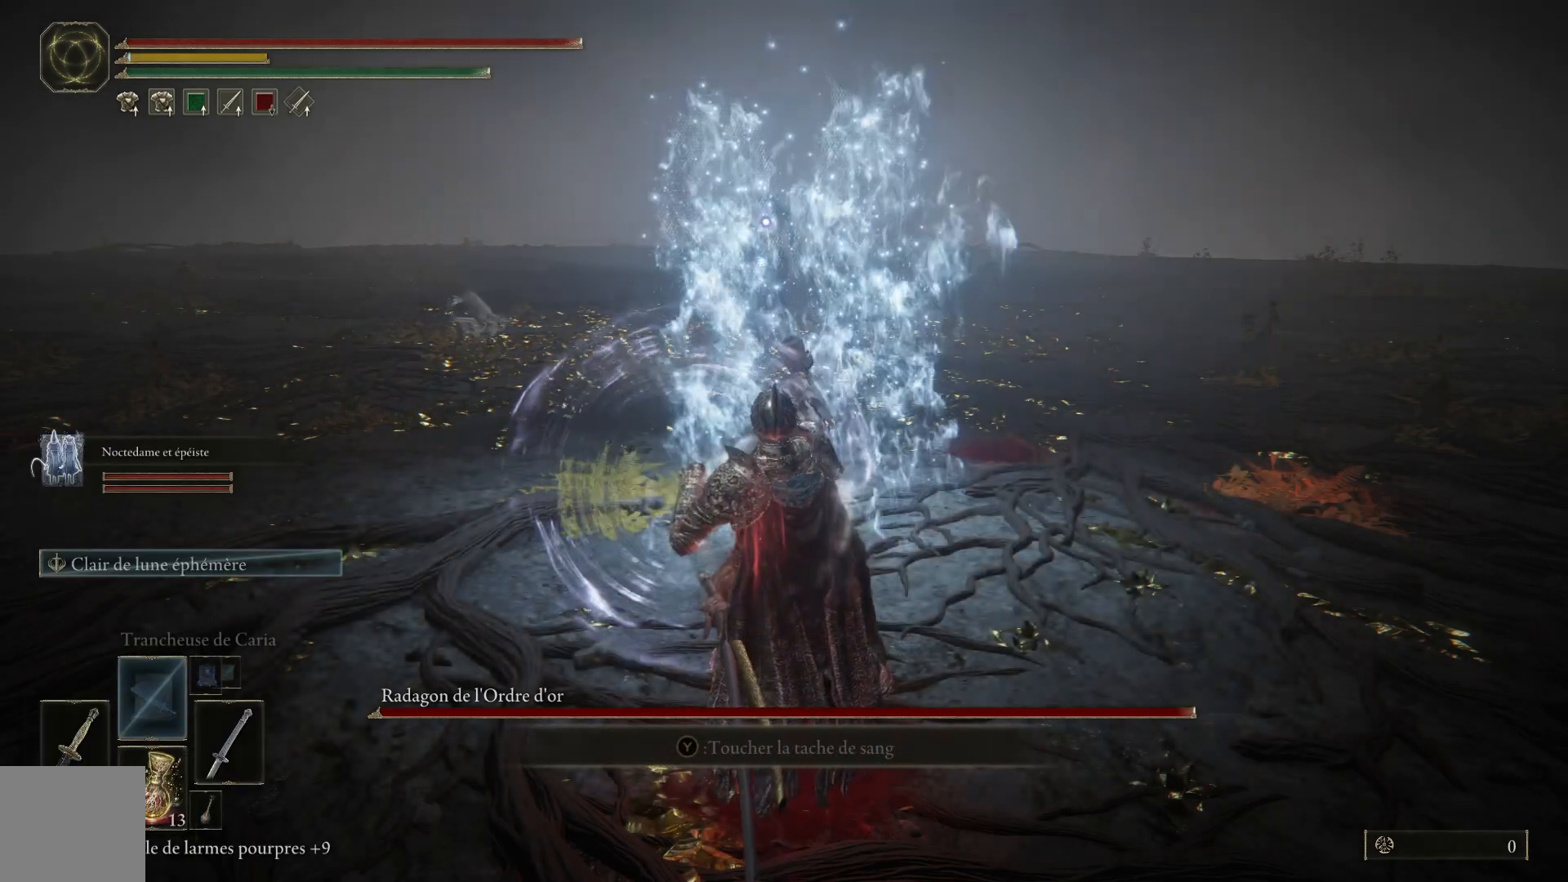
{"buttons": ["B"], "left_stick": "up-right", "right_stick": "center", "events": []}
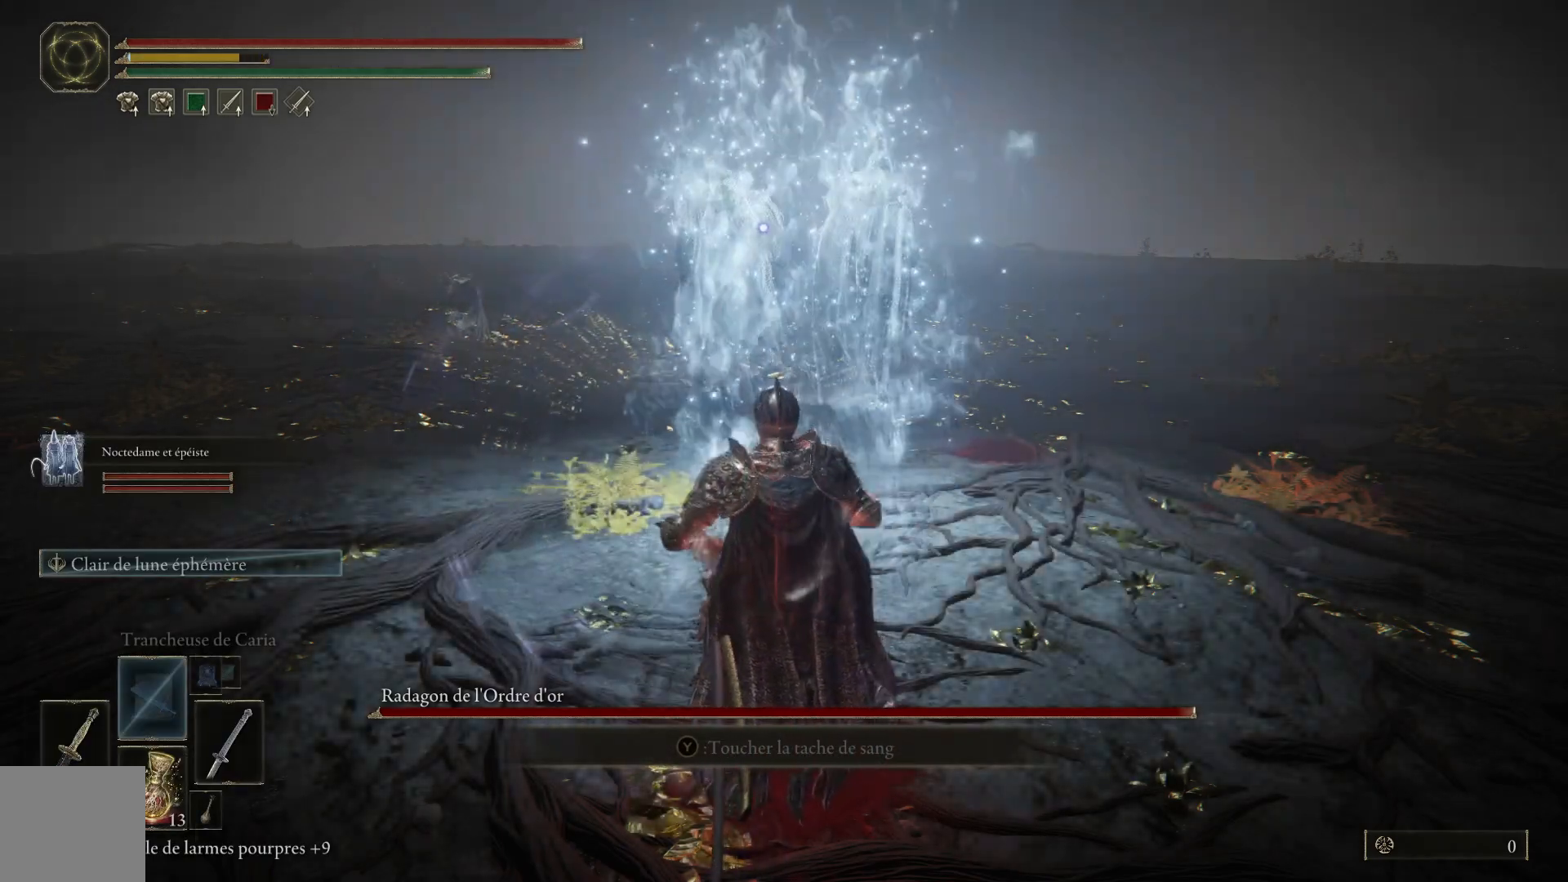
{"buttons": ["B"], "left_stick": "up-right", "right_stick": "center", "events": []}
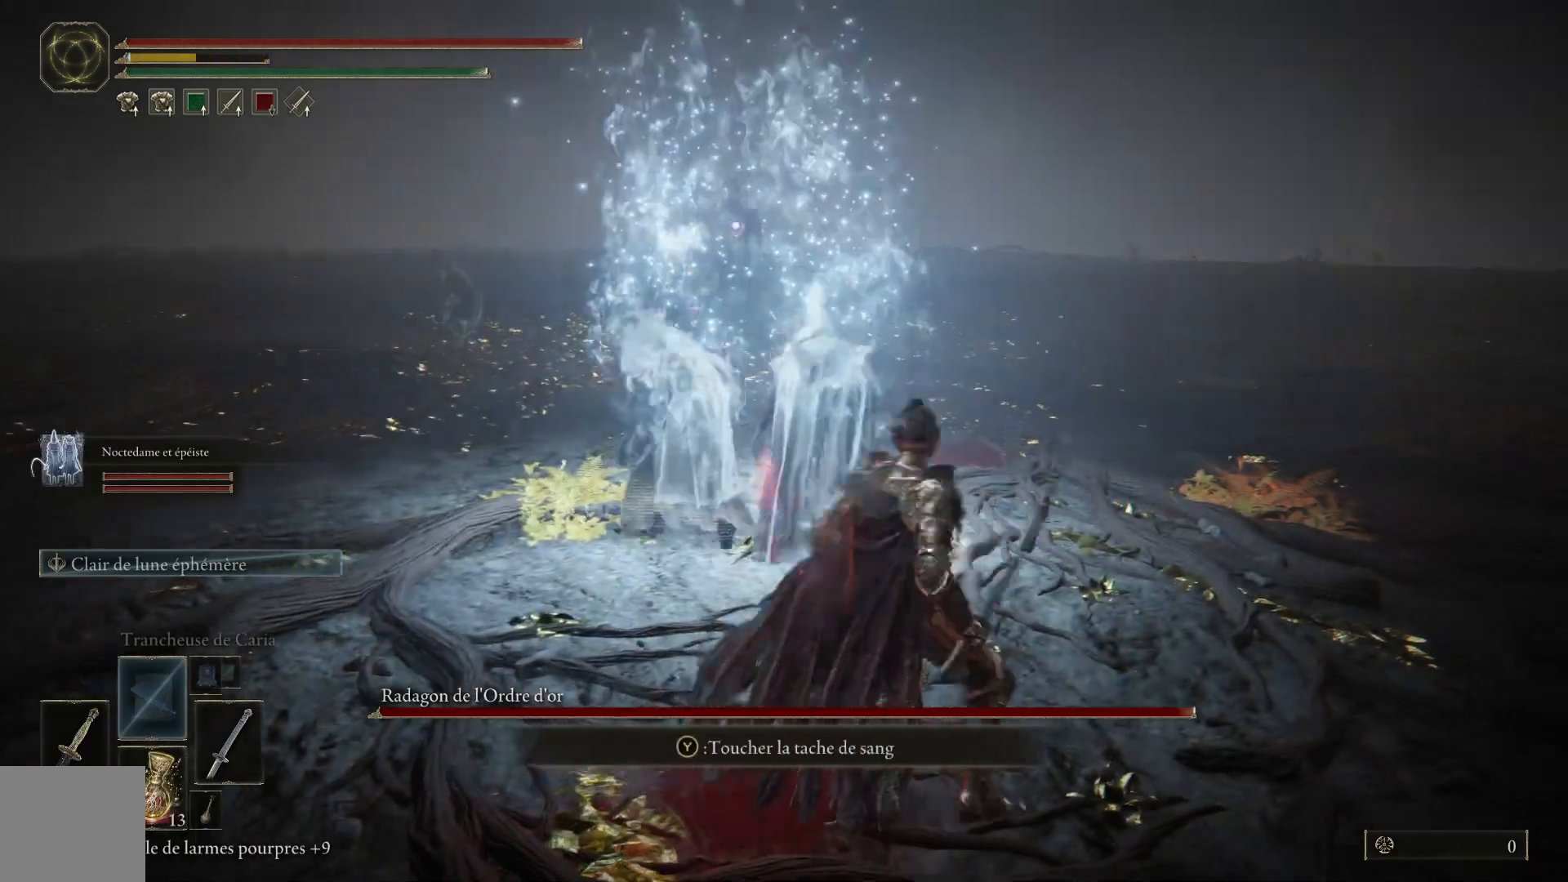
{"buttons": ["B"], "left_stick": "up-right", "right_stick": "center", "events": []}
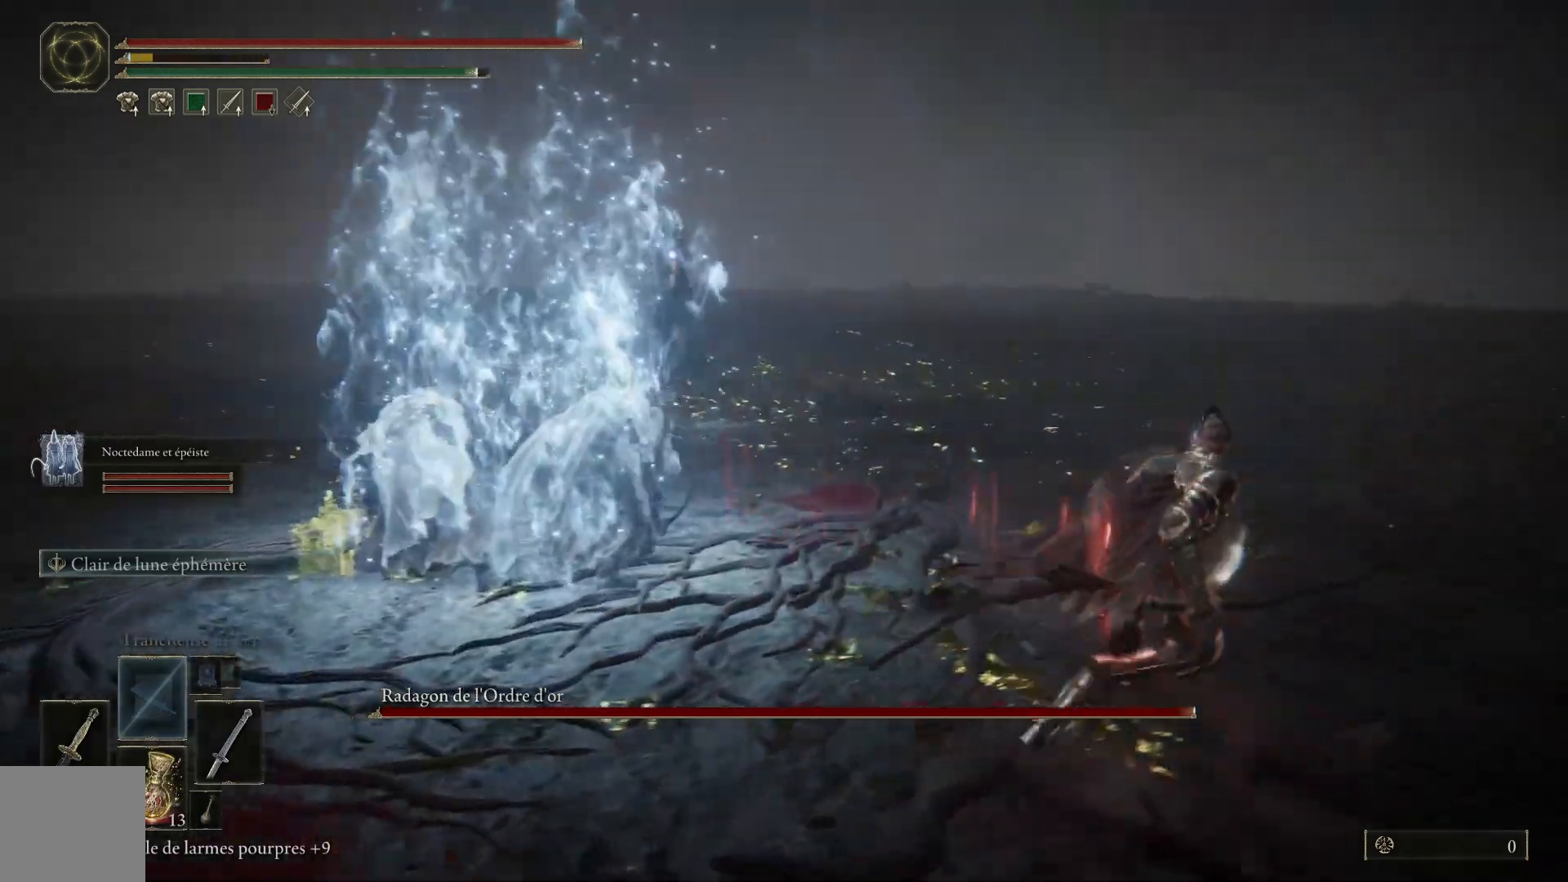
{"buttons": ["B"], "left_stick": "up-right", "right_stick": "center", "events": []}
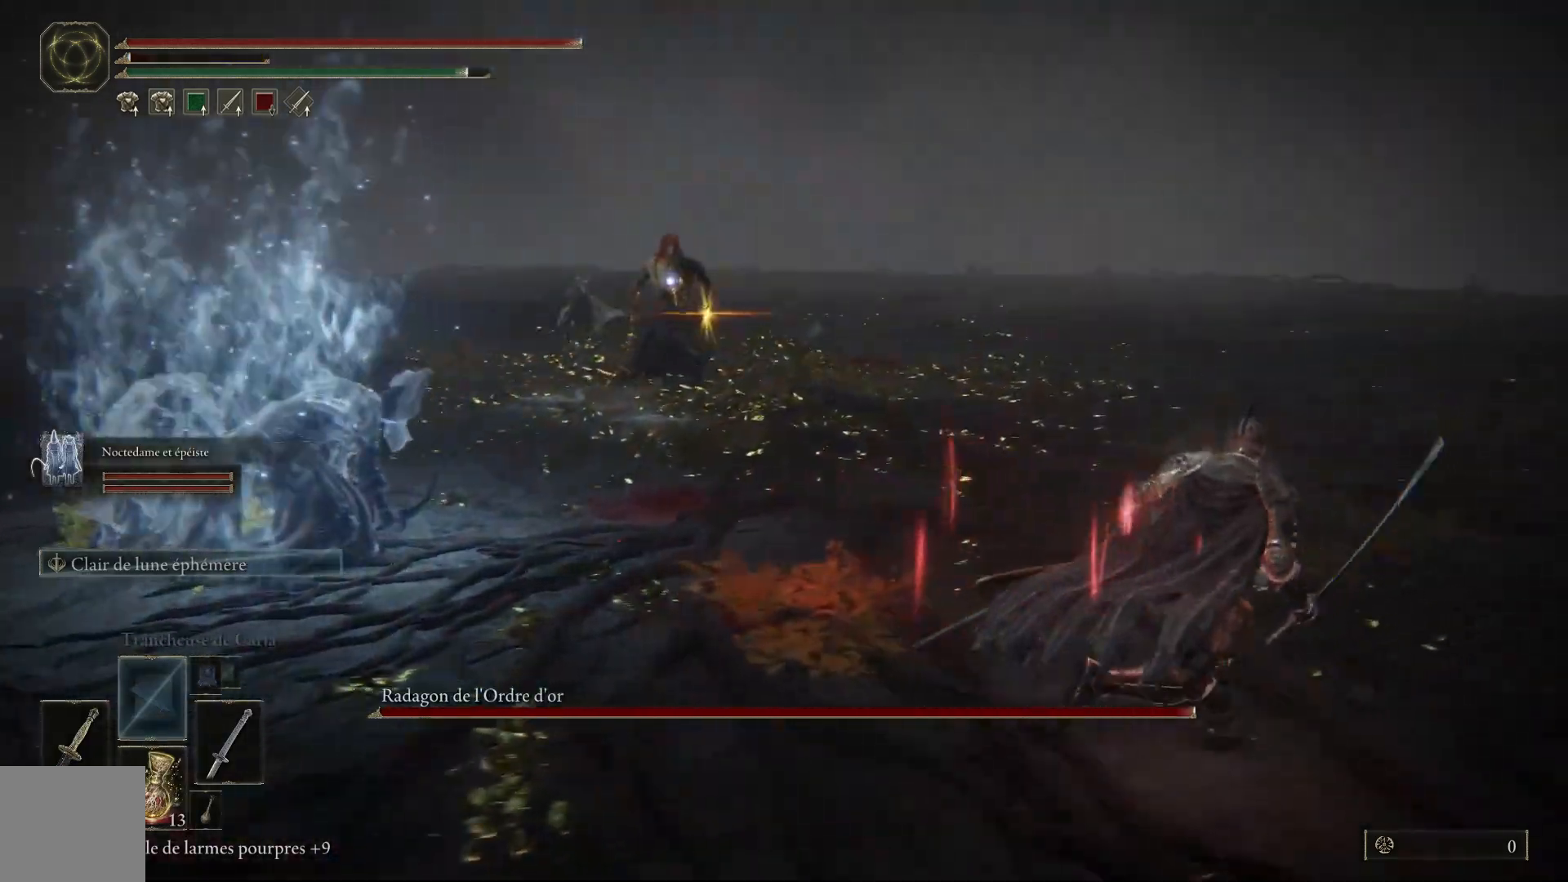
{"buttons": ["B"], "left_stick": "up-right", "right_stick": "center", "events": []}
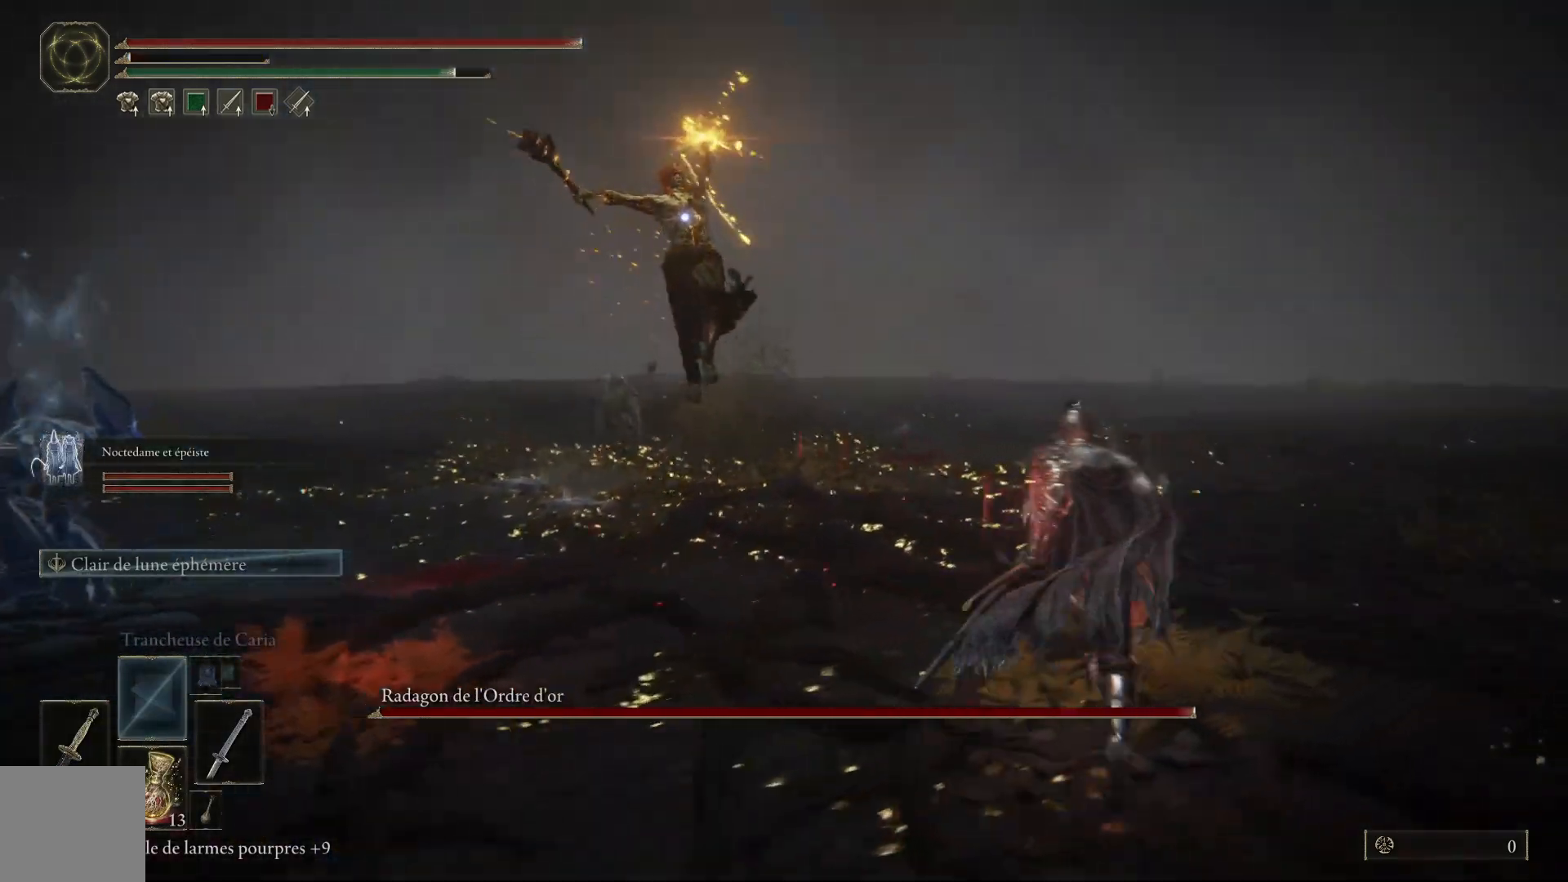
{"buttons": [], "left_stick": "up", "right_stick": "center", "events": [[317, "left_stick", "up"], [333, "B", "up"]]}
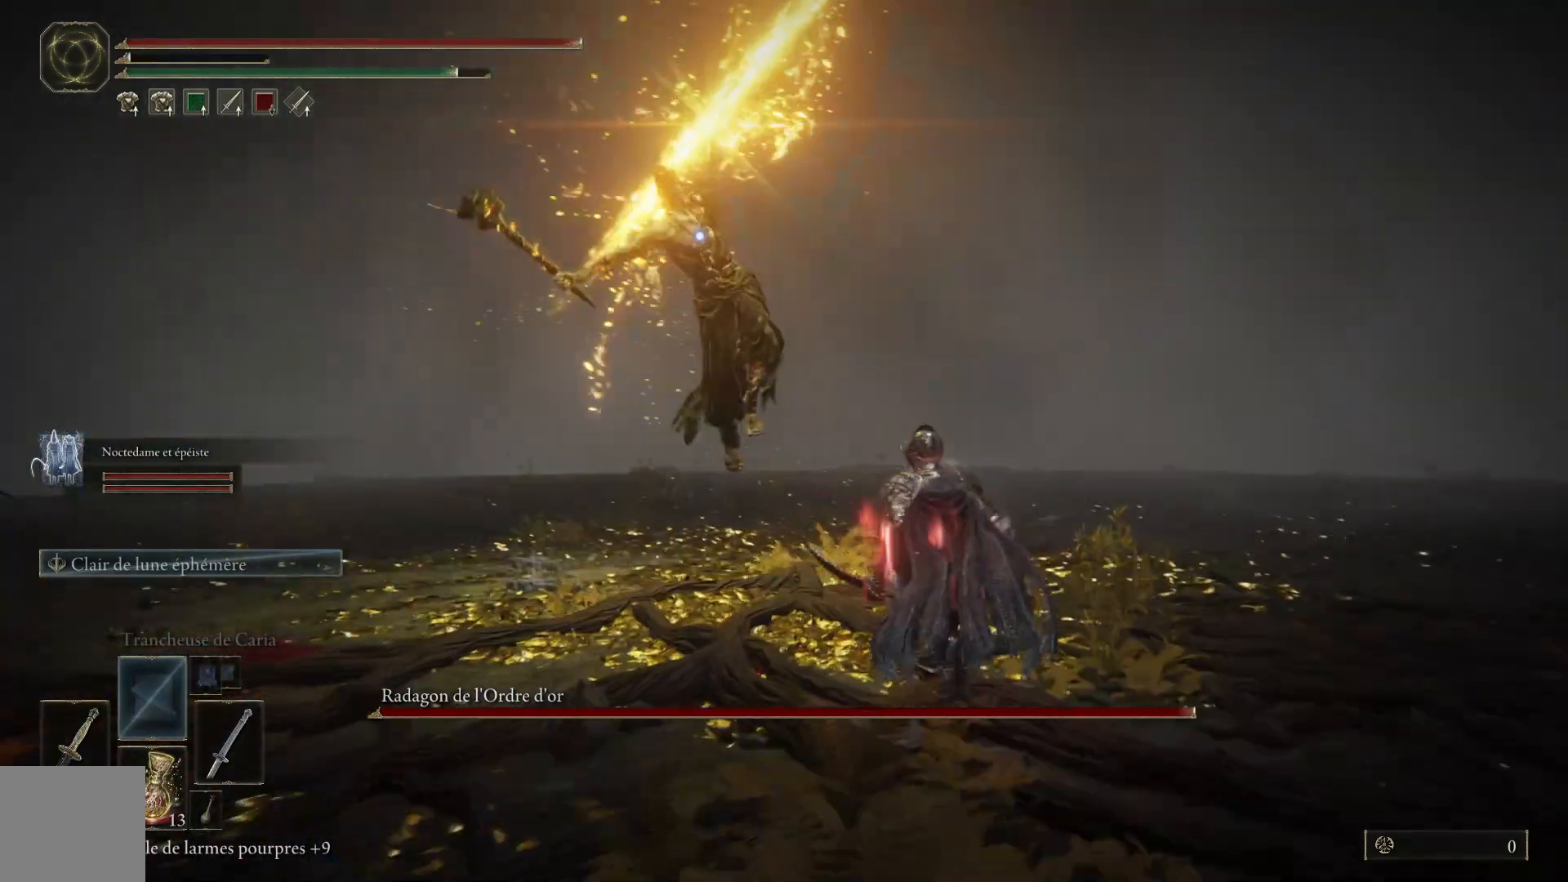
{"buttons": [], "left_stick": "up", "right_stick": "center", "events": [[117, "B", "down"], [250, "B", "up"]]}
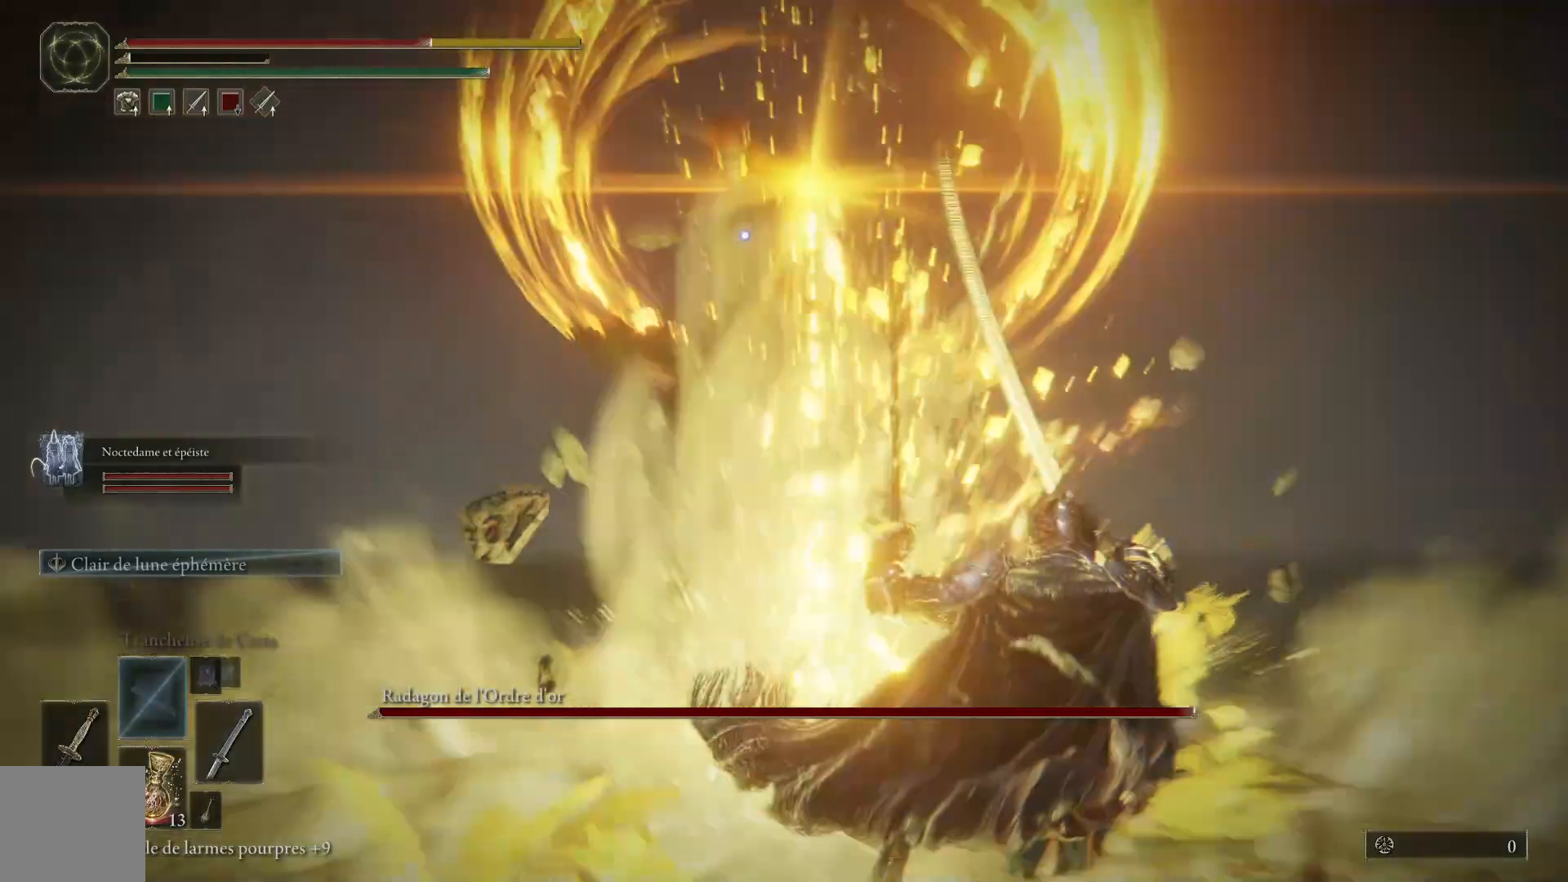
{"buttons": [], "left_stick": "center", "right_stick": "center", "events": [[200, "left_stick", "up-right"], [300, "left_stick", "right"], [400, "left_stick", "center"]]}
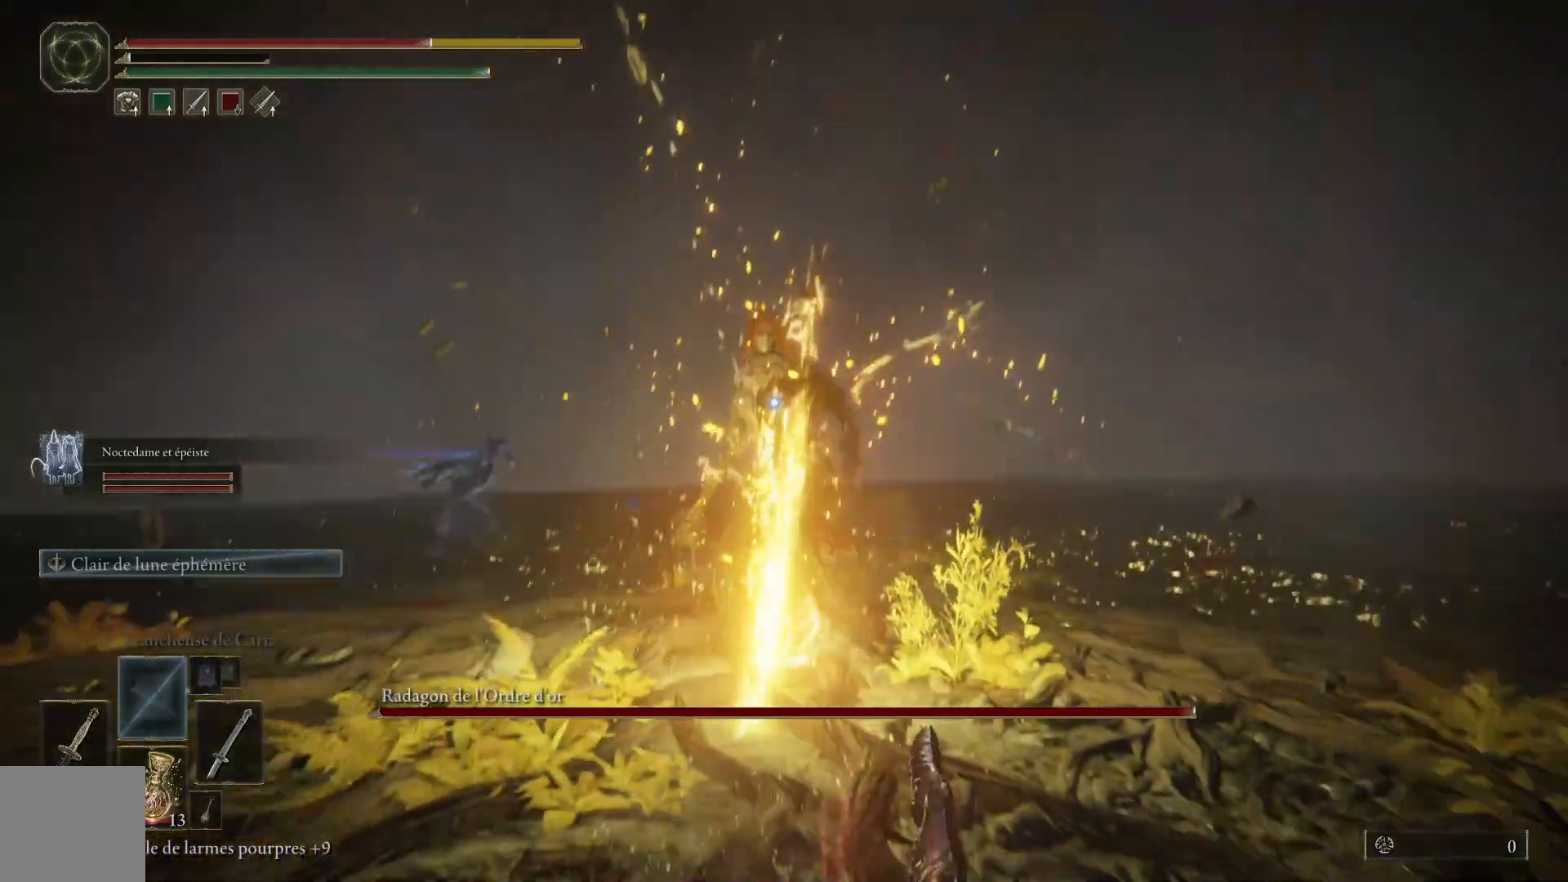
{"buttons": [], "left_stick": "down-right", "right_stick": "center", "events": [[100, "left_stick", "down-right"], [150, "B", "down"], [317, "B", "up"]]}
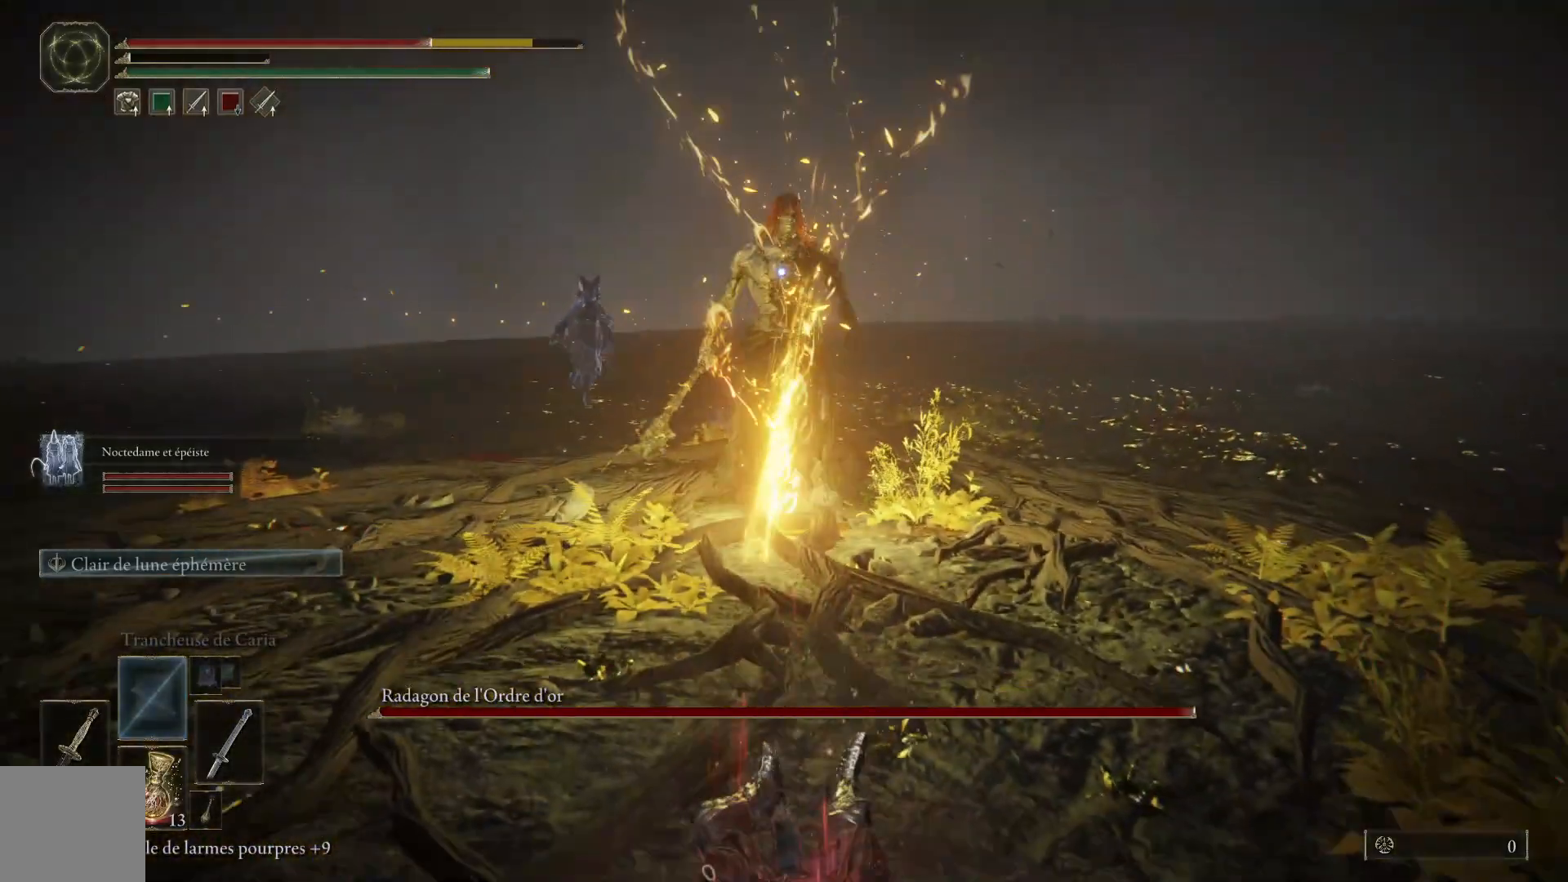
{"buttons": [], "left_stick": "down-right", "right_stick": "center", "events": []}
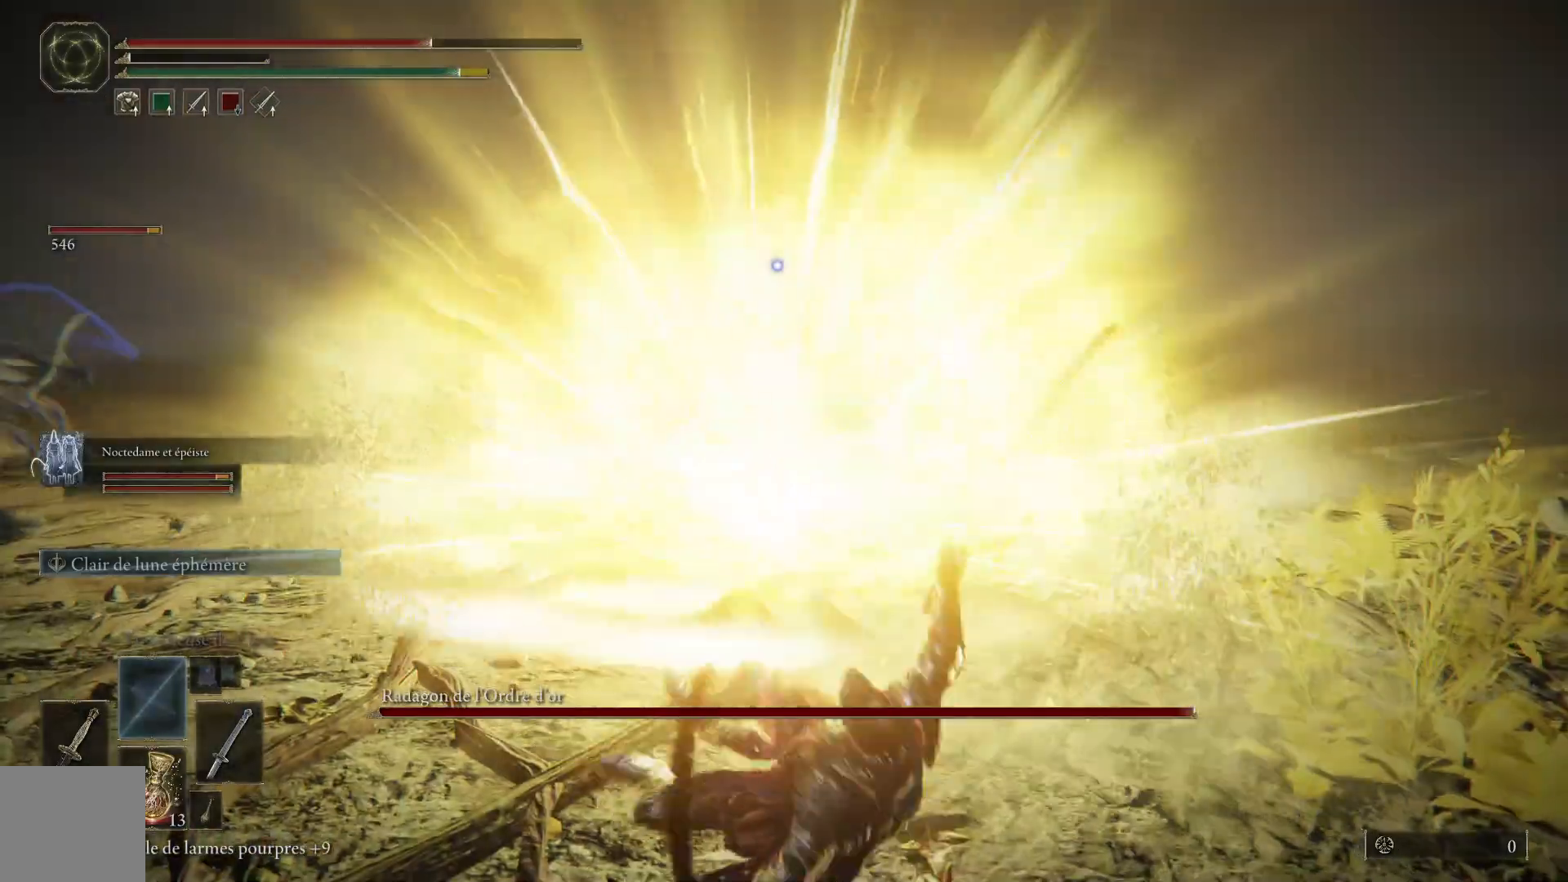
{"buttons": [], "left_stick": "down-right", "right_stick": "center", "events": []}
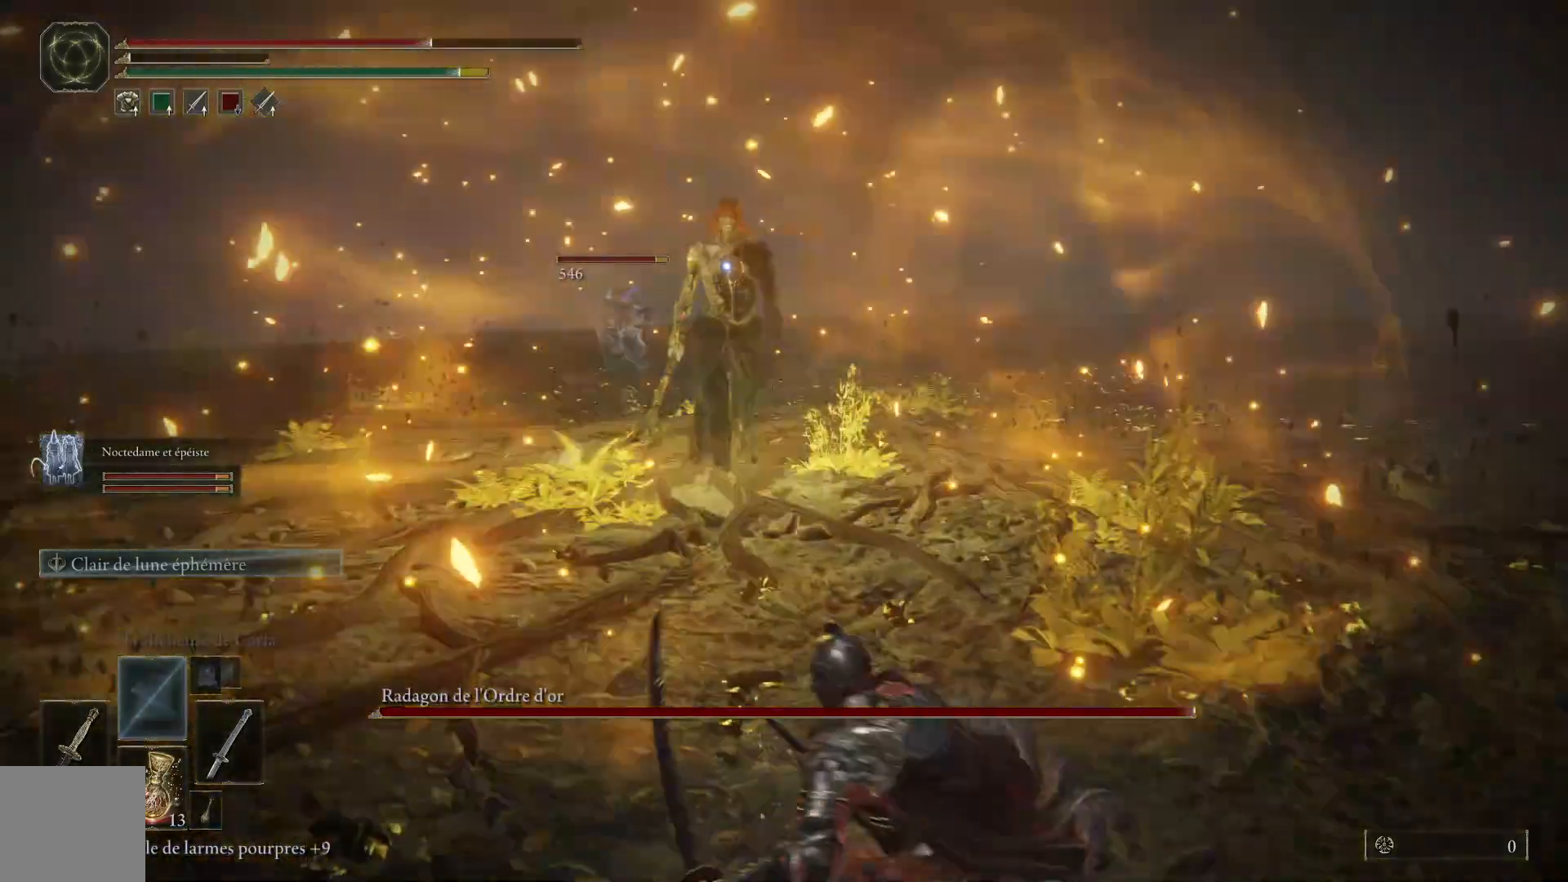
{"buttons": ["B"], "left_stick": "right", "right_stick": "center", "events": [[150, "B", "down"], [417, "left_stick", "right"]]}
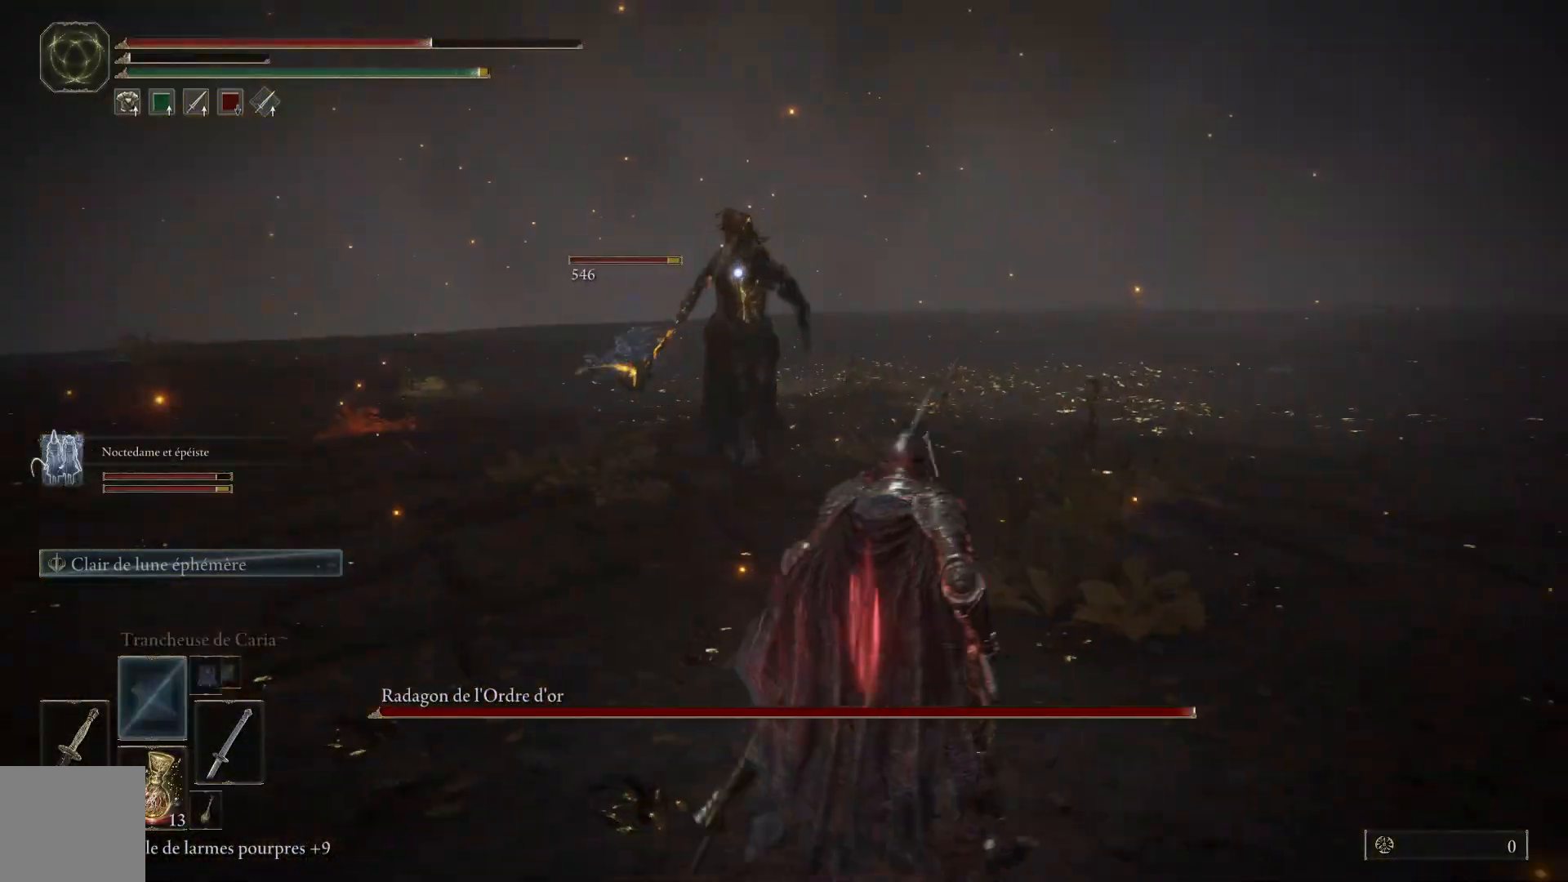
{"buttons": ["B"], "left_stick": "right", "right_stick": "center", "events": []}
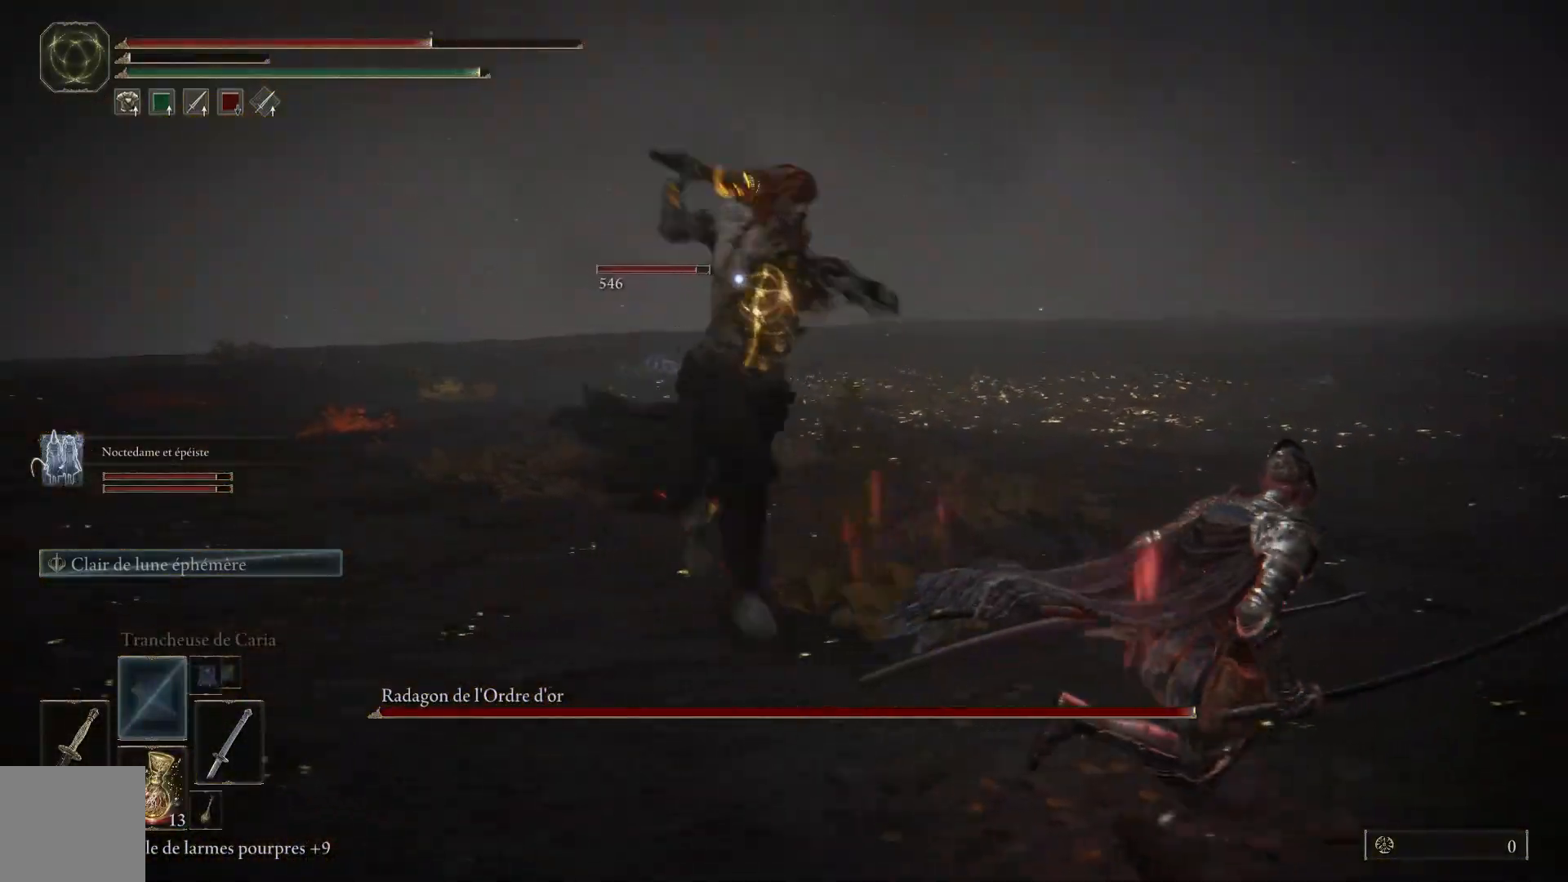
{"buttons": [], "left_stick": "up", "right_stick": "center", "events": [[17, "B", "up"], [67, "B", "down"], [67, "left_stick", "up"], [150, "B", "up"]]}
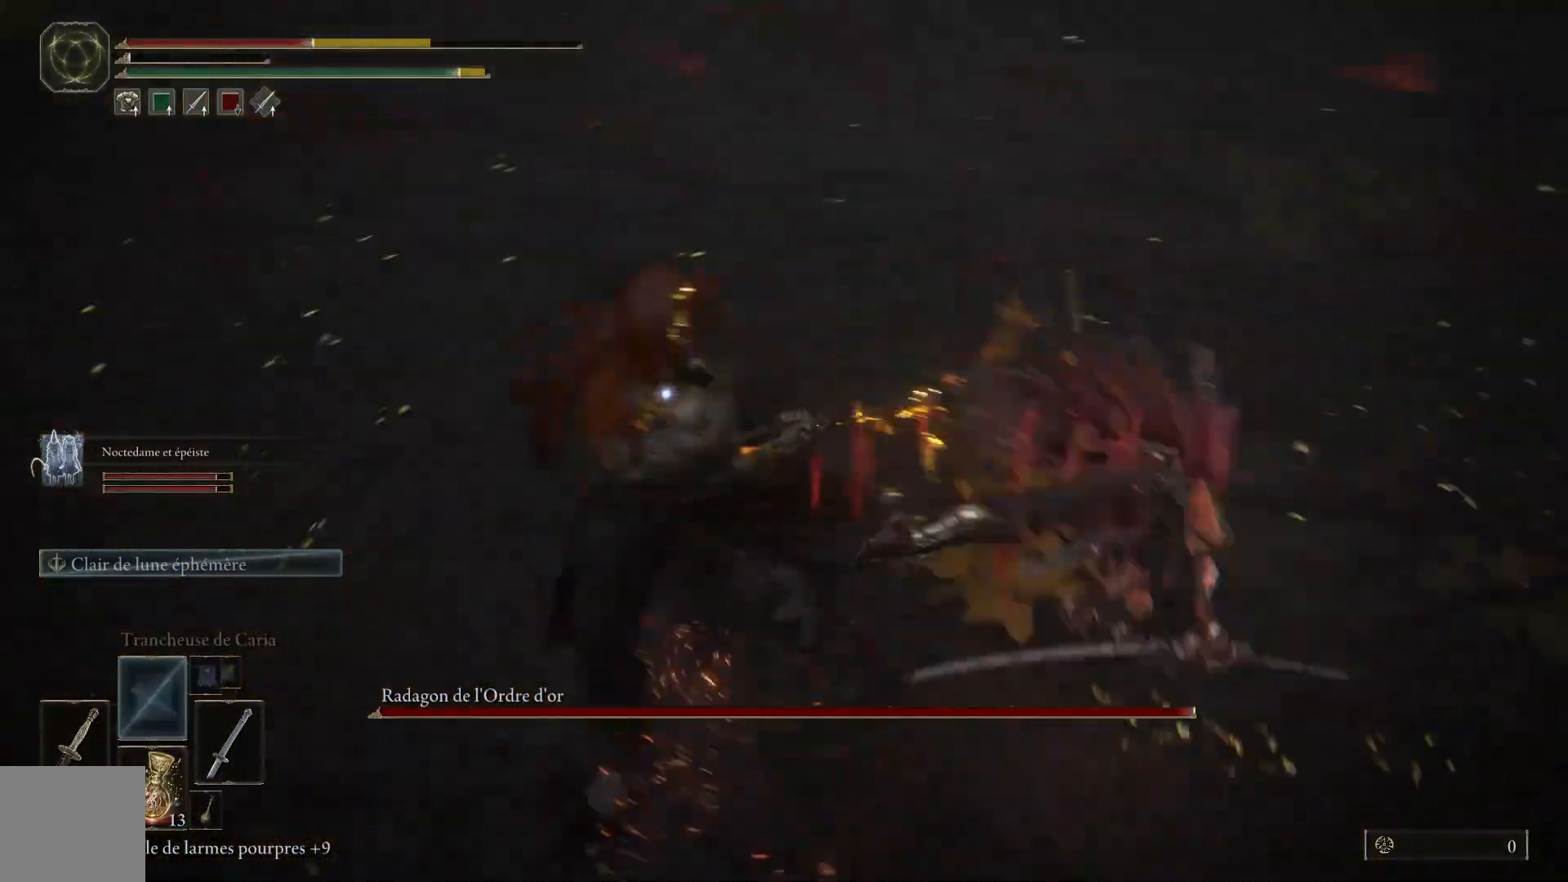
{"buttons": [], "left_stick": "right", "right_stick": "center", "events": [[17, "left_stick", "up-left"], [317, "B", "down"], [350, "left_stick", "up-right"], [417, "left_stick", "right"], [483, "B", "up"]]}
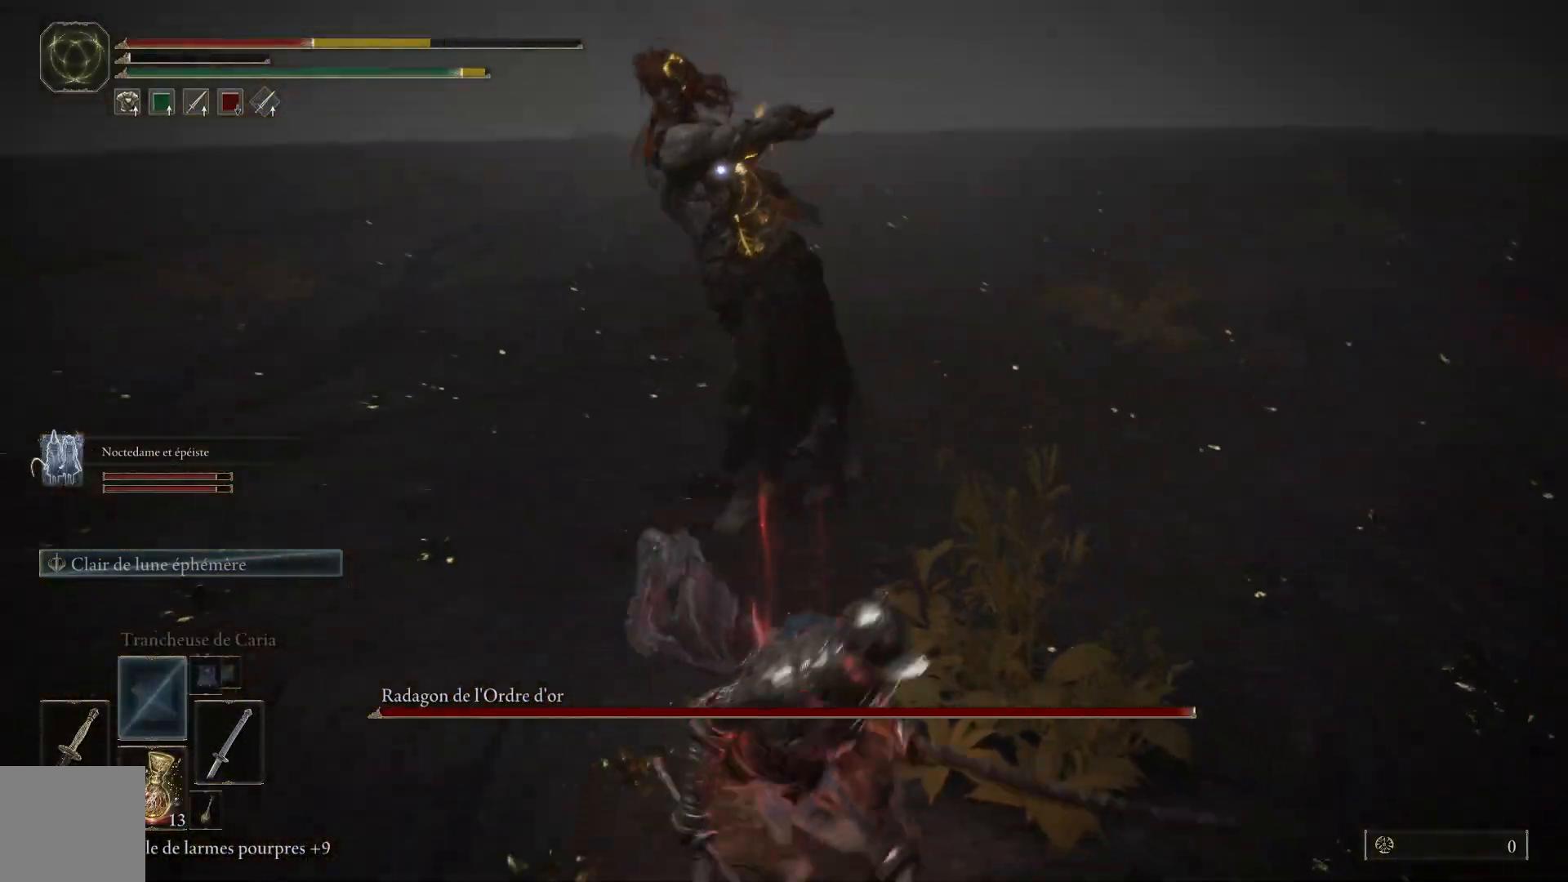
{"buttons": [], "left_stick": "down-right", "right_stick": "center", "events": [[67, "left_stick", "down-right"]]}
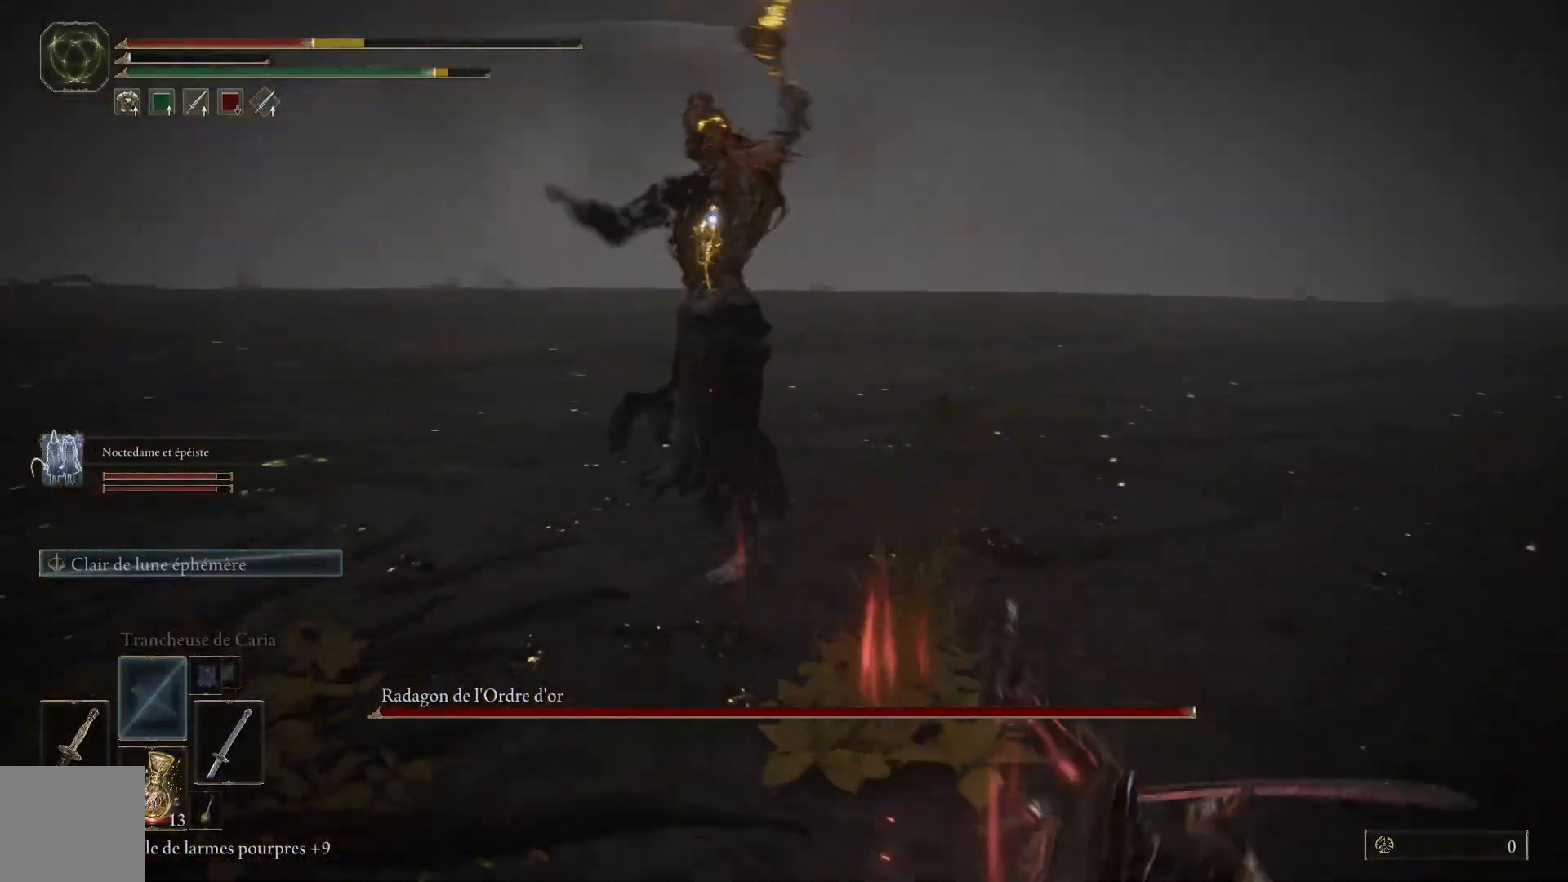
{"buttons": [], "left_stick": "down-right", "right_stick": "center", "events": [[250, "B", "down"], [417, "B", "up"]]}
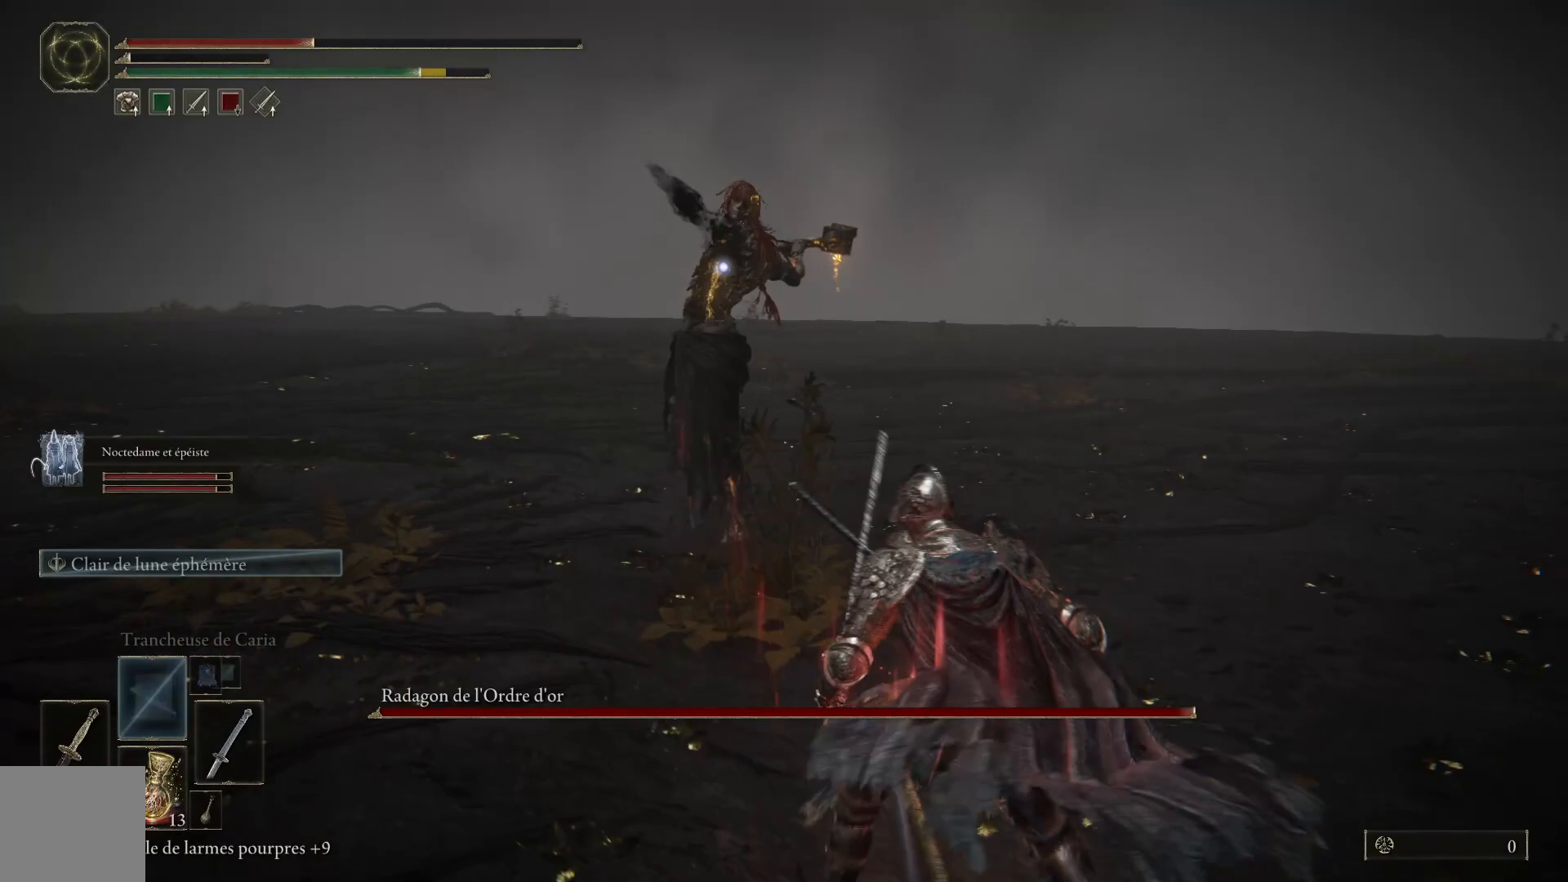
{"buttons": ["B"], "left_stick": "down-right", "right_stick": "center", "events": [[433, "B", "down"]]}
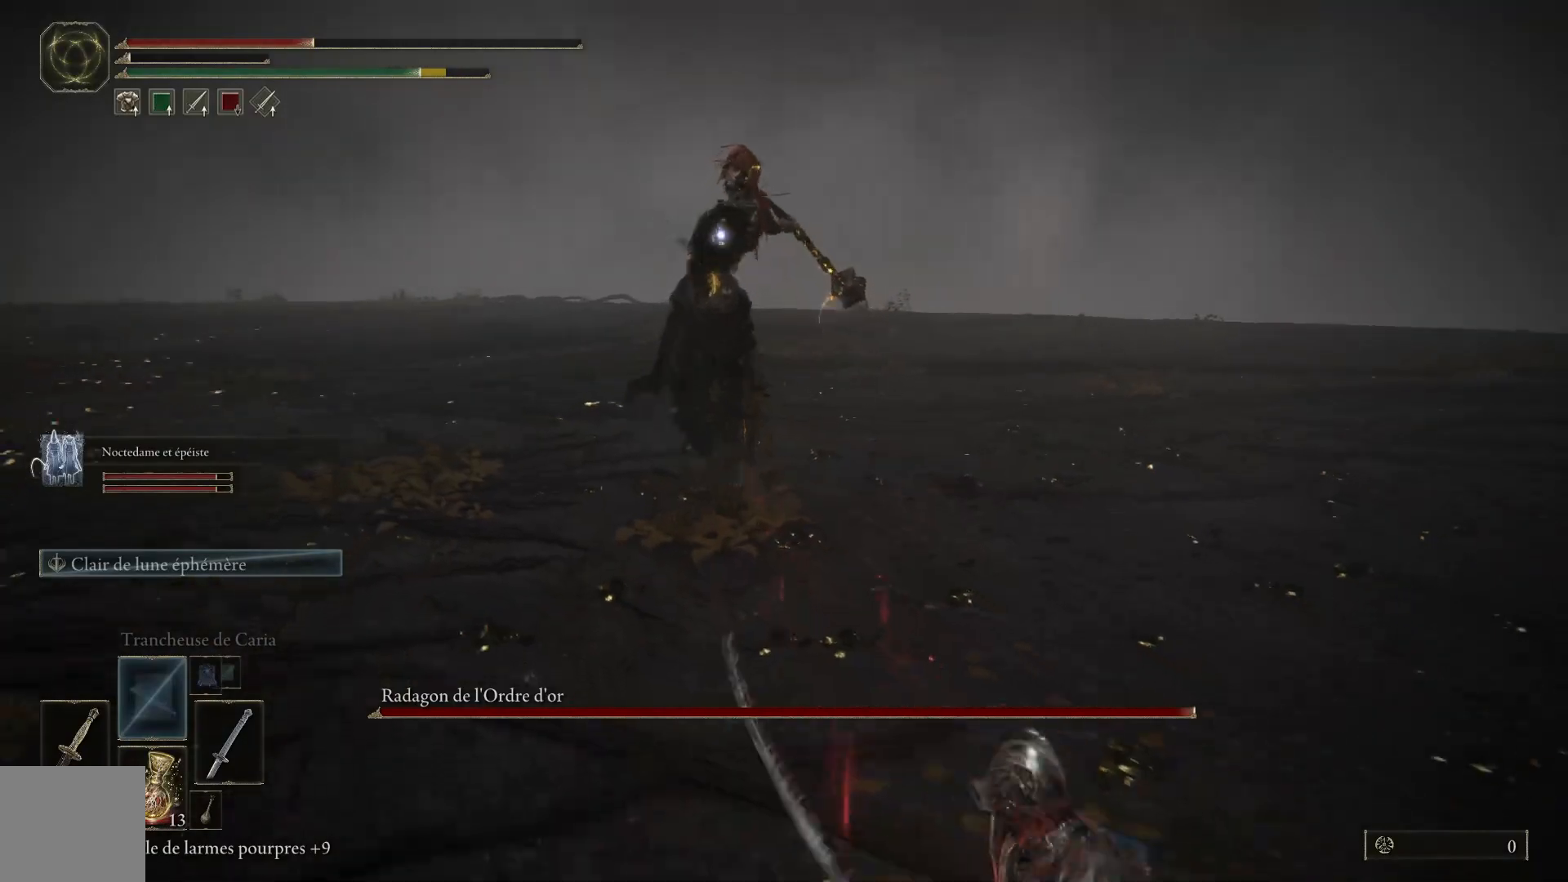
{"buttons": [], "left_stick": "down-right", "right_stick": "center", "events": [[117, "B", "up"]]}
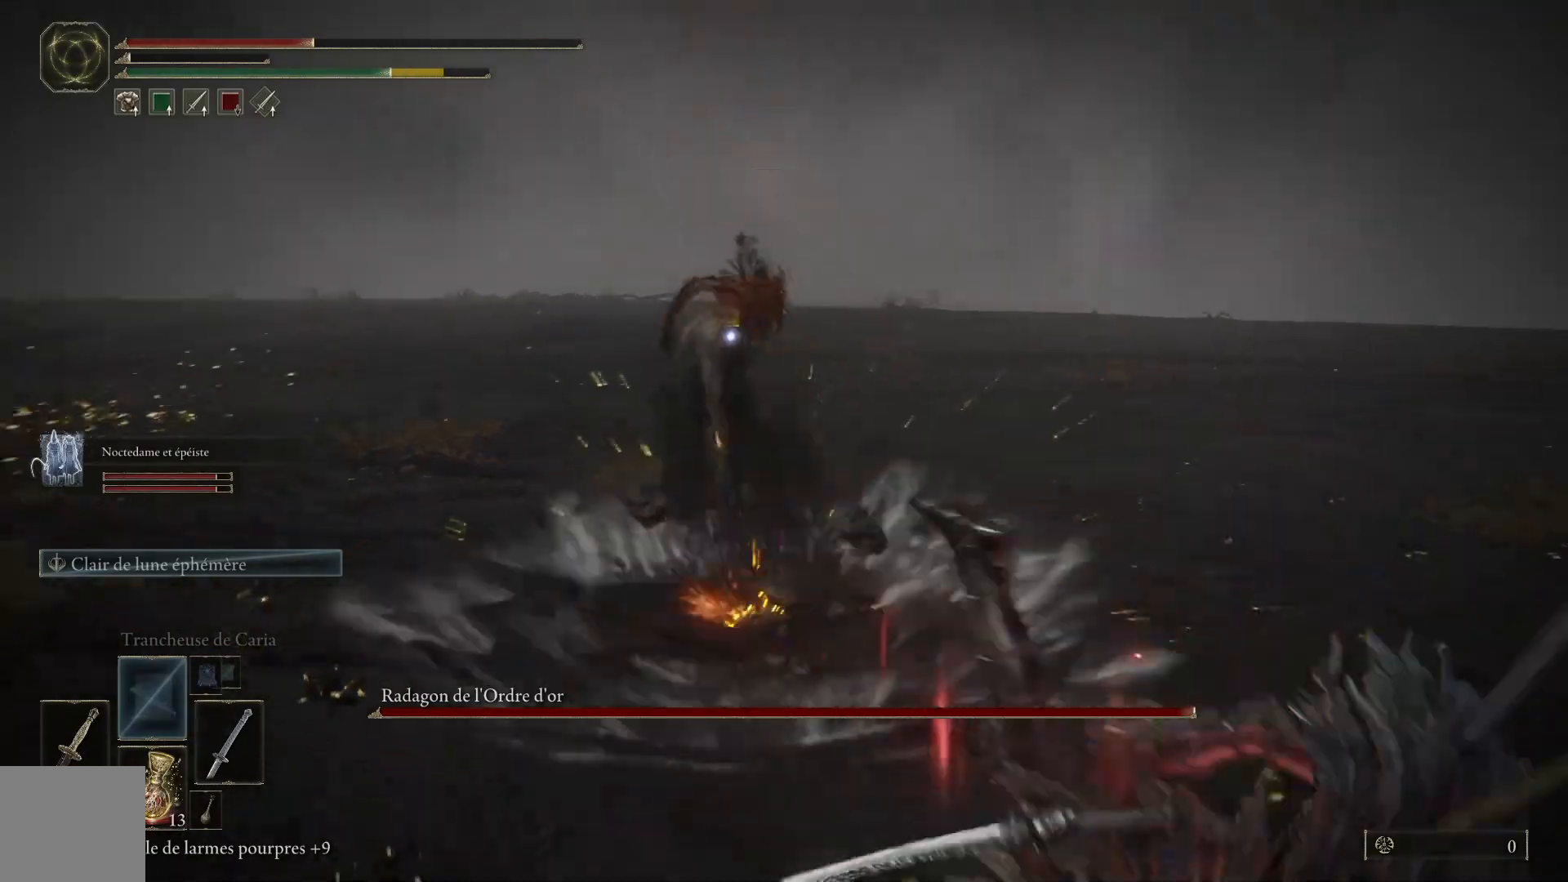
{"buttons": [], "left_stick": "down-right", "right_stick": "center", "events": [[200, "X", "down"], [267, "X", "up"]]}
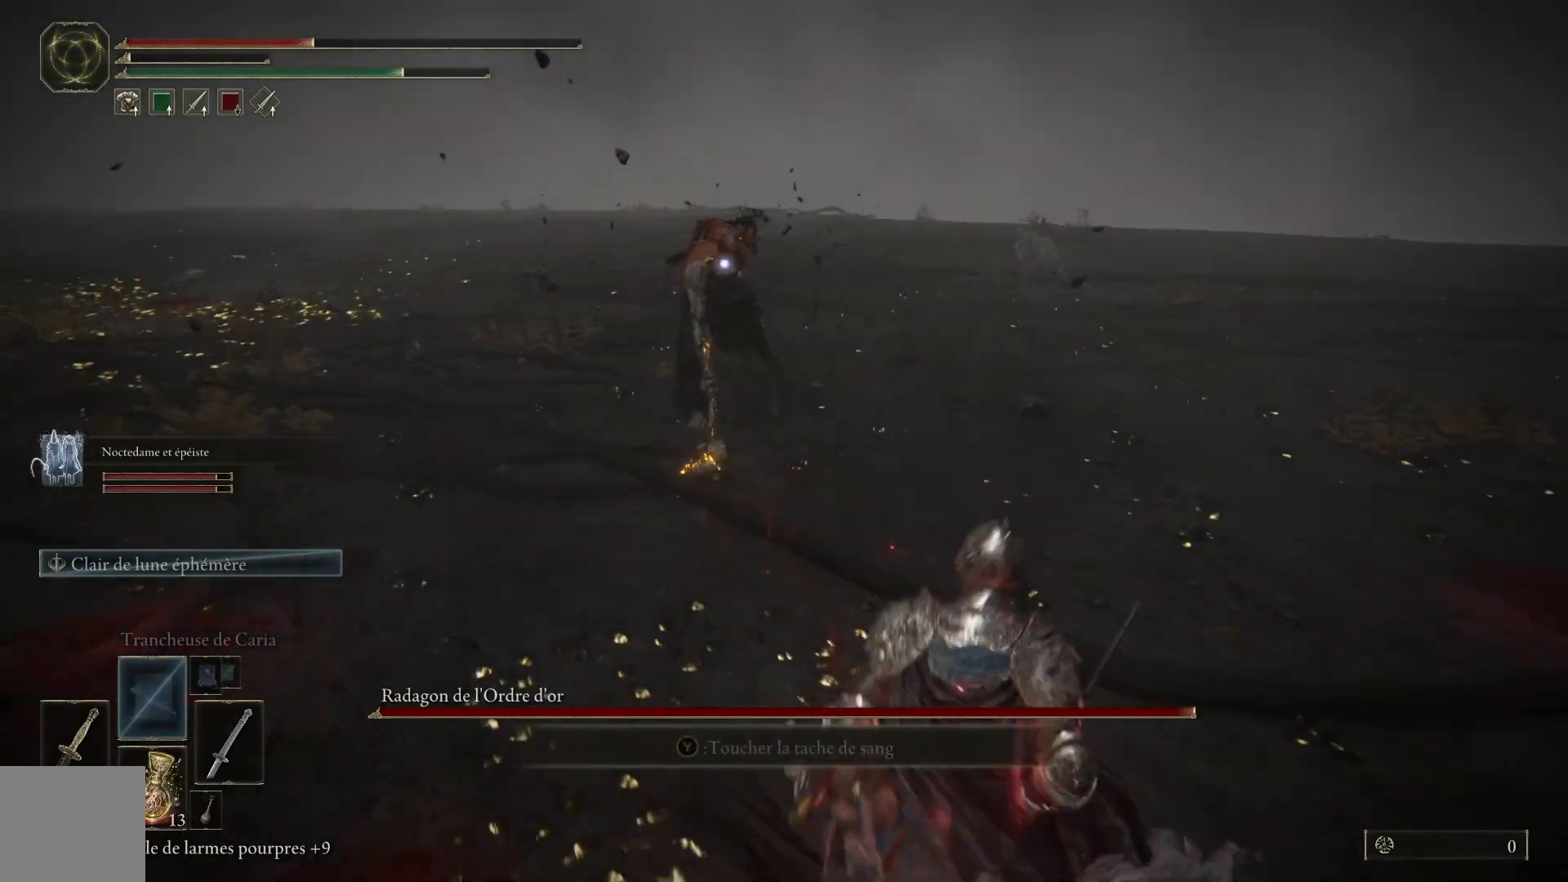
{"buttons": [], "left_stick": "down-right", "right_stick": "center", "events": []}
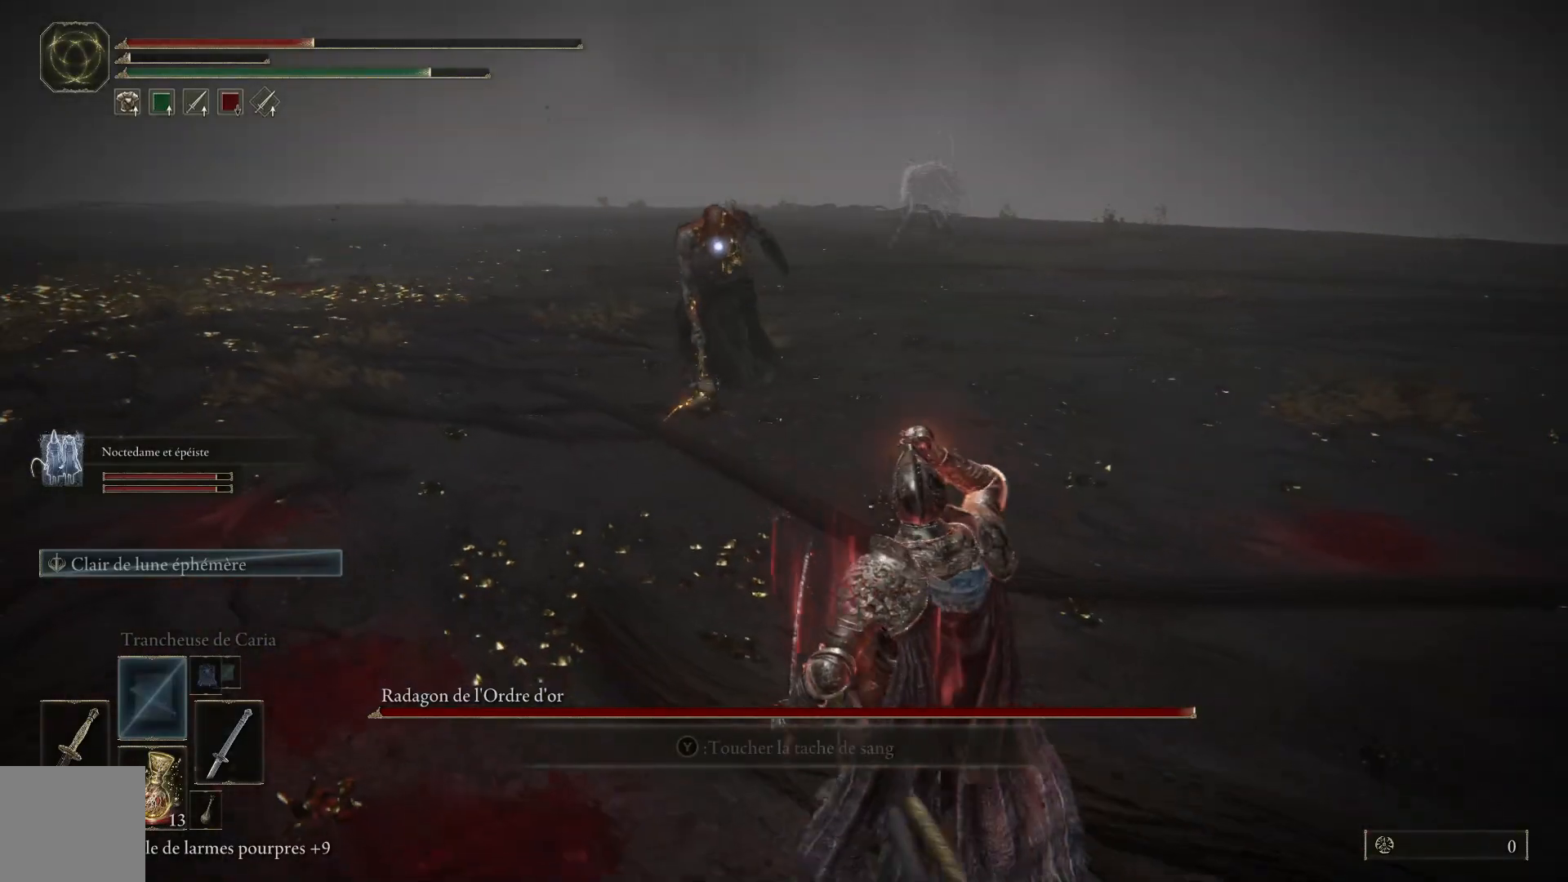
{"buttons": [], "left_stick": "up-right", "right_stick": "center", "events": [[267, "left_stick", "center"], [450, "left_stick", "up-right"]]}
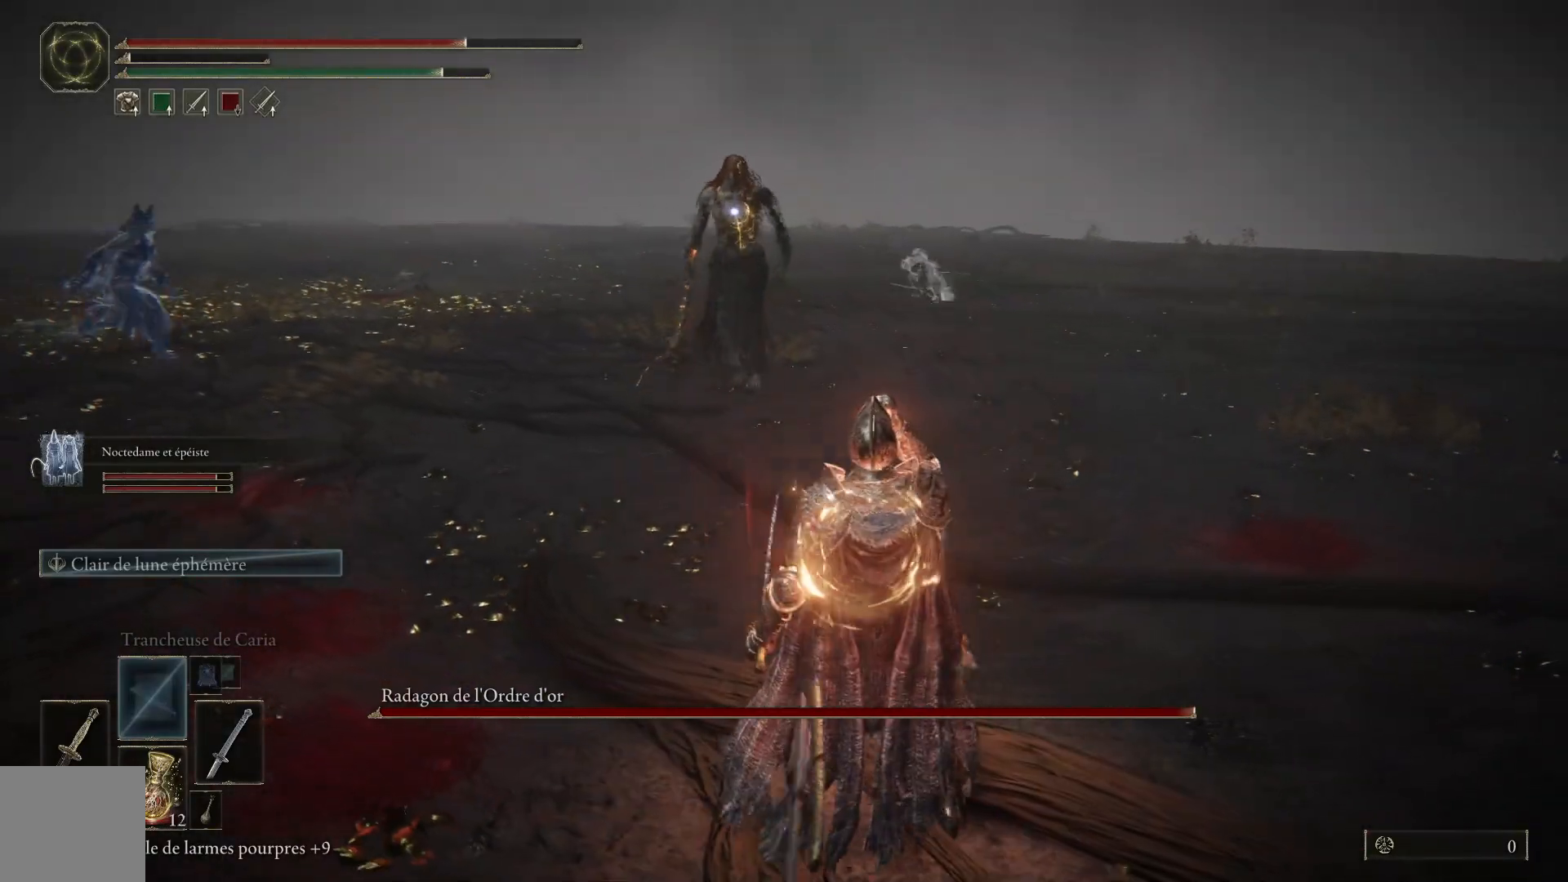
{"buttons": ["B"], "left_stick": "up-right", "right_stick": "center", "events": [[383, "B", "down"]]}
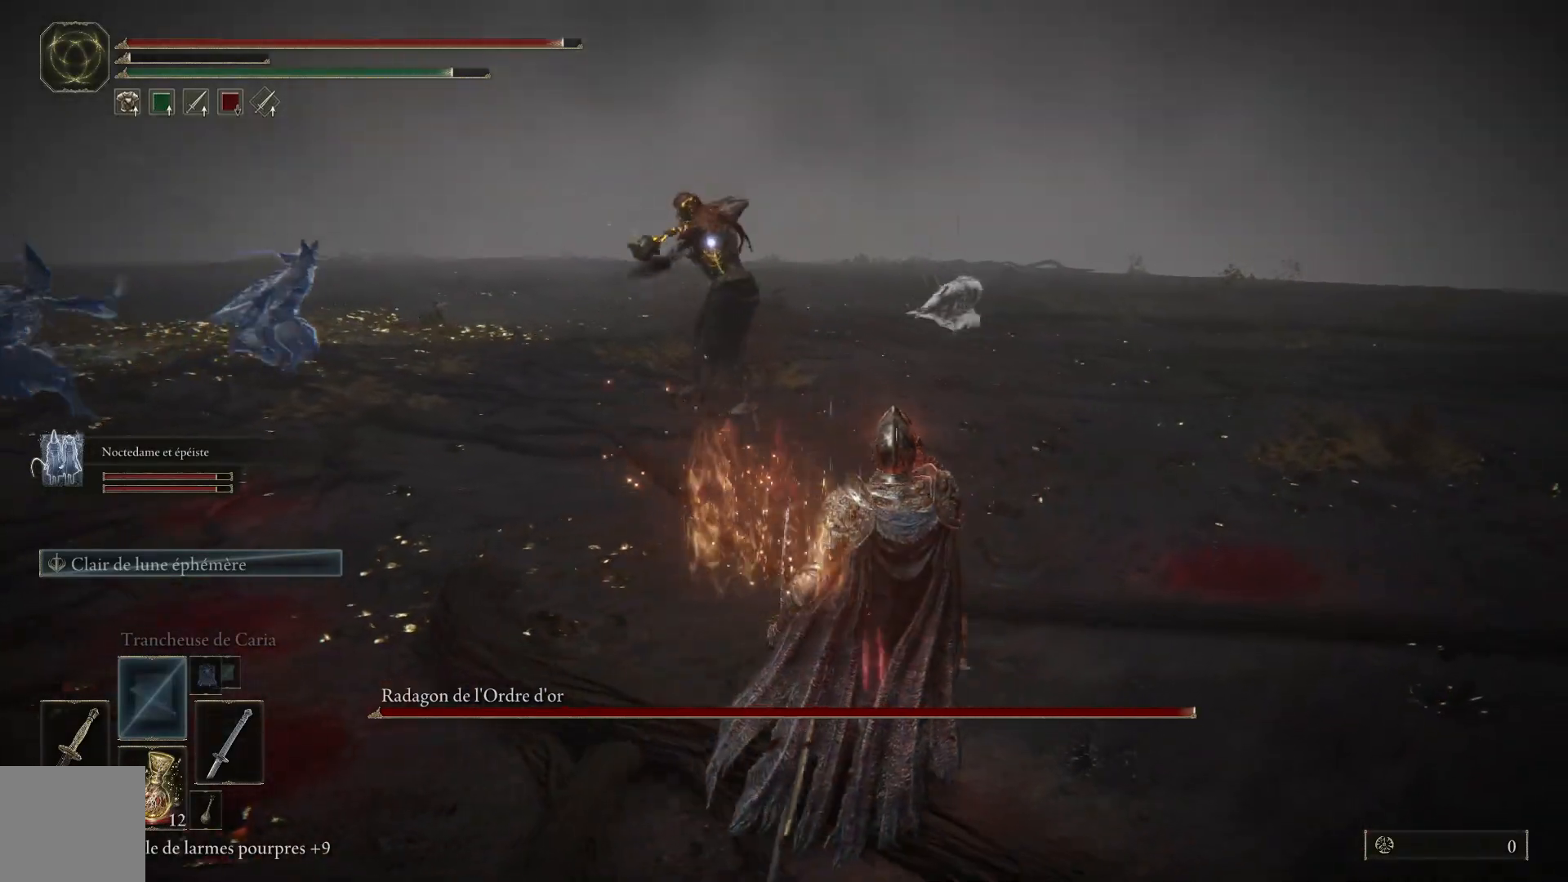
{"buttons": ["B"], "left_stick": "up-right", "right_stick": "center", "events": [[400, "B", "up"], [500, "B", "down"]]}
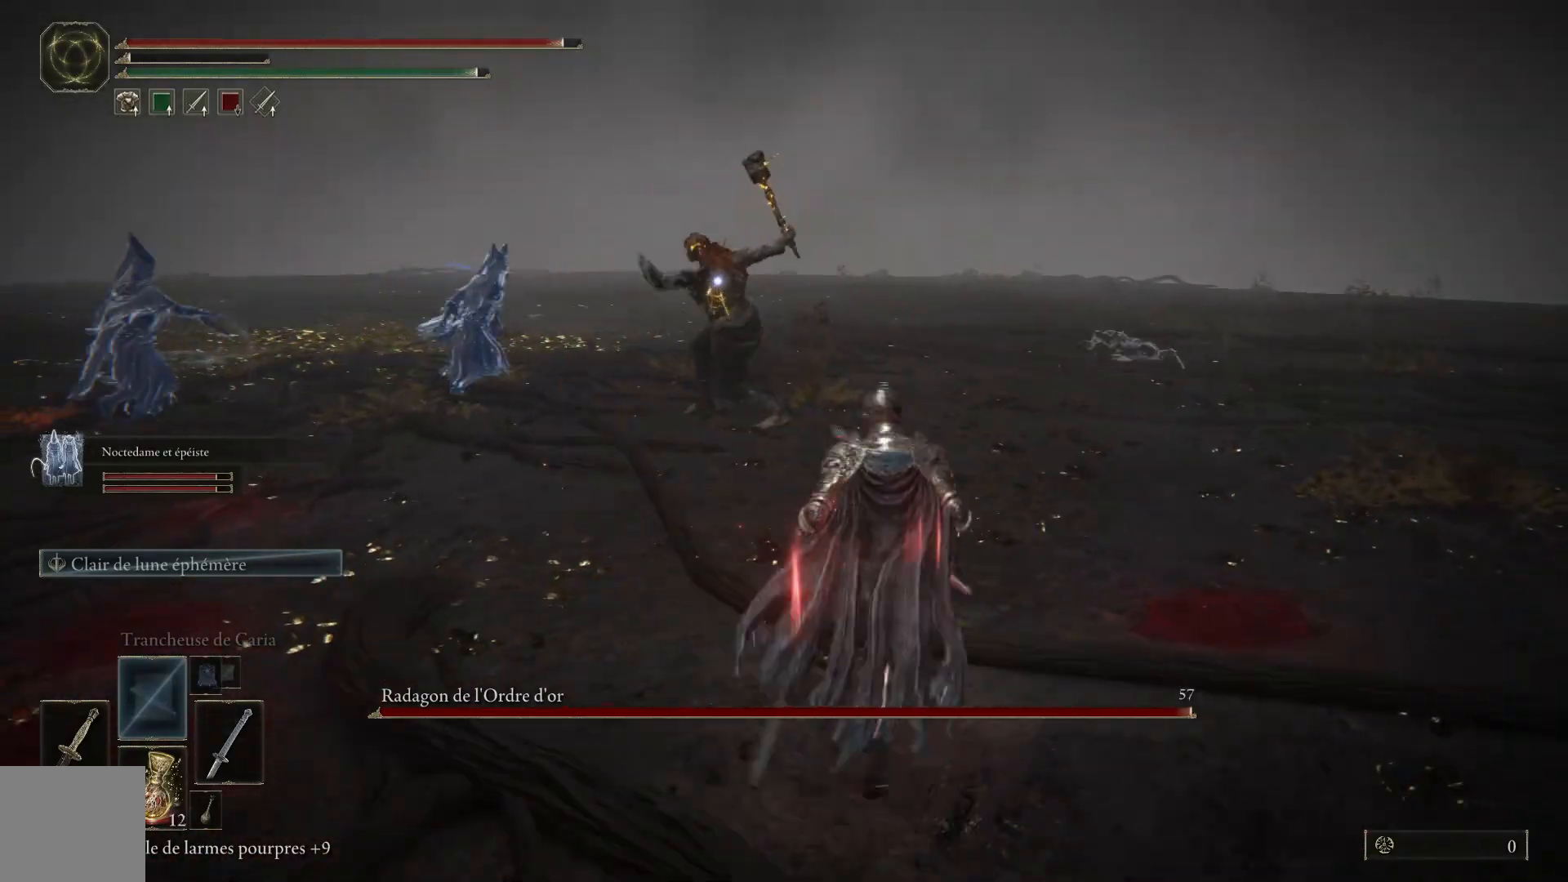
{"buttons": [], "left_stick": "up-right", "right_stick": "center", "events": [[200, "B", "up"]]}
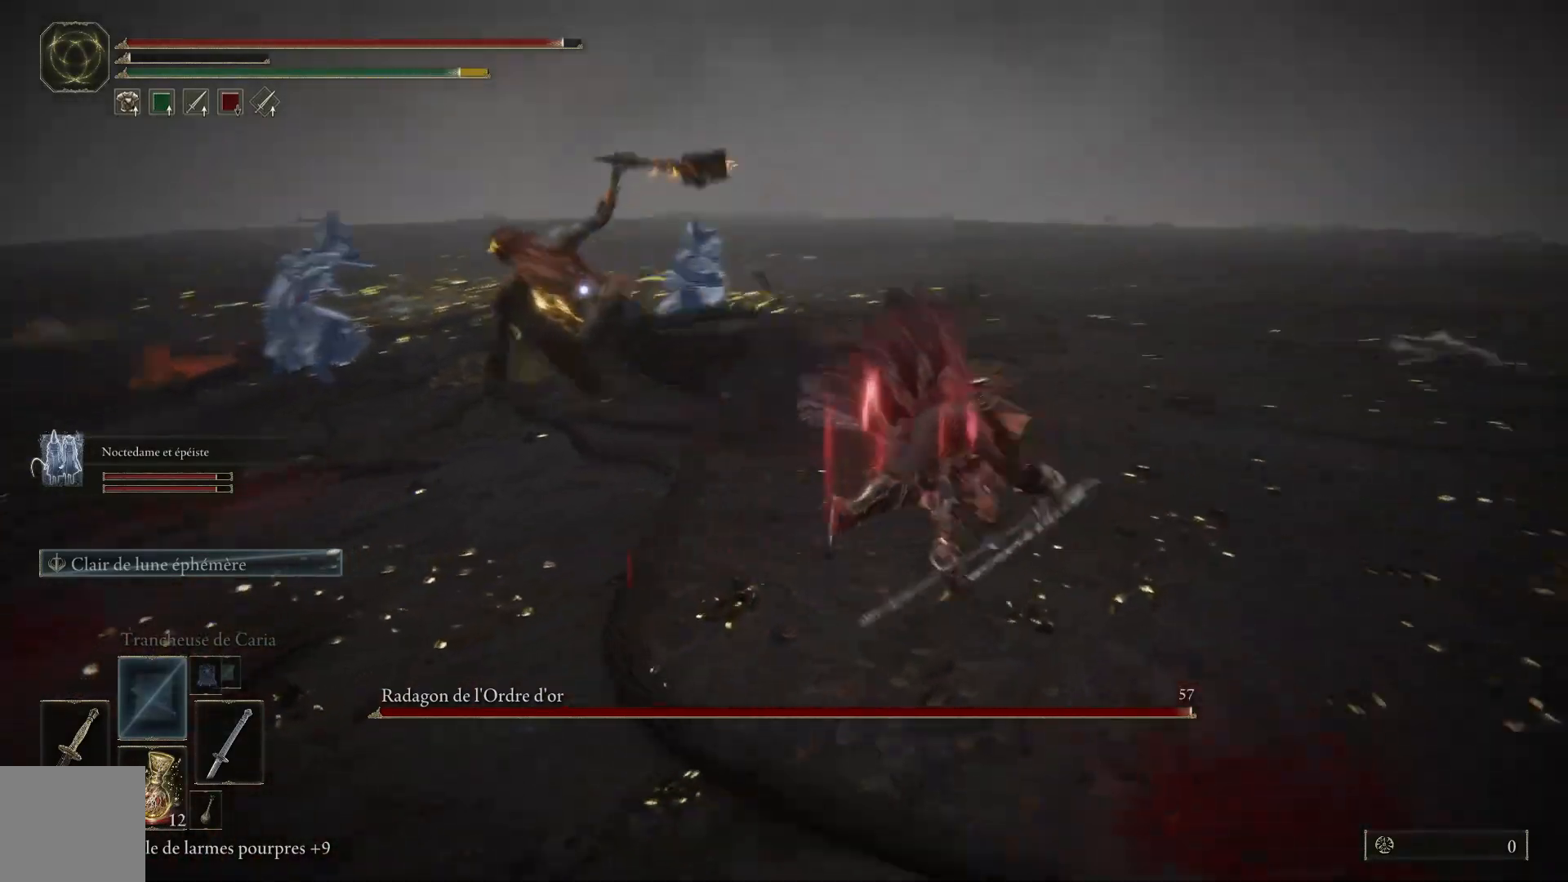
{"buttons": ["B"], "left_stick": "up", "right_stick": "center", "events": [[117, "left_stick", "up"], [283, "B", "down"]]}
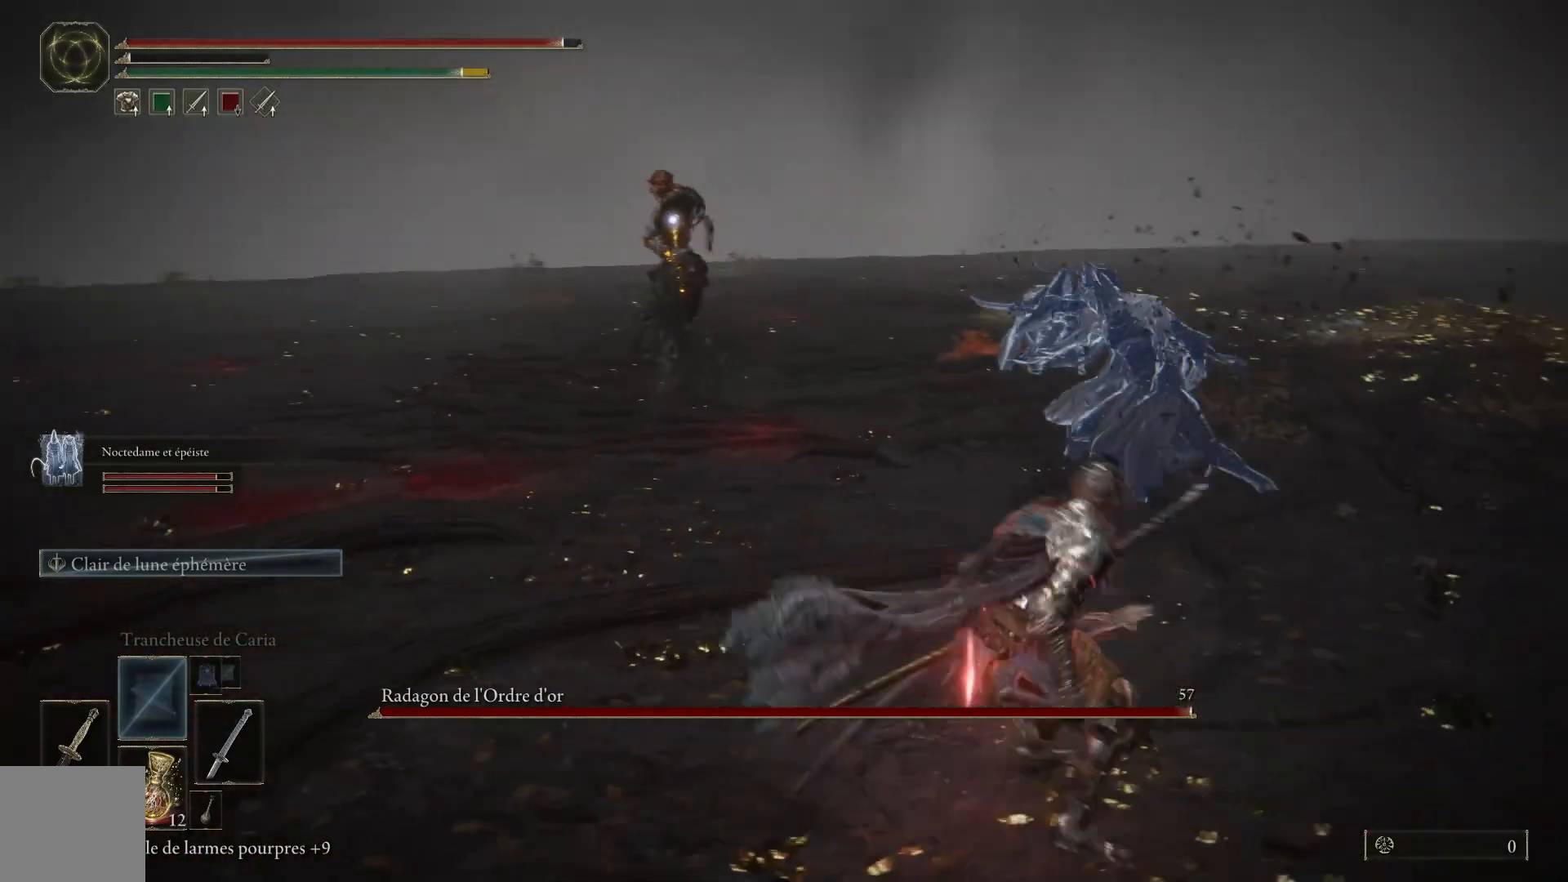
{"buttons": ["B"], "left_stick": "up", "right_stick": "center", "events": []}
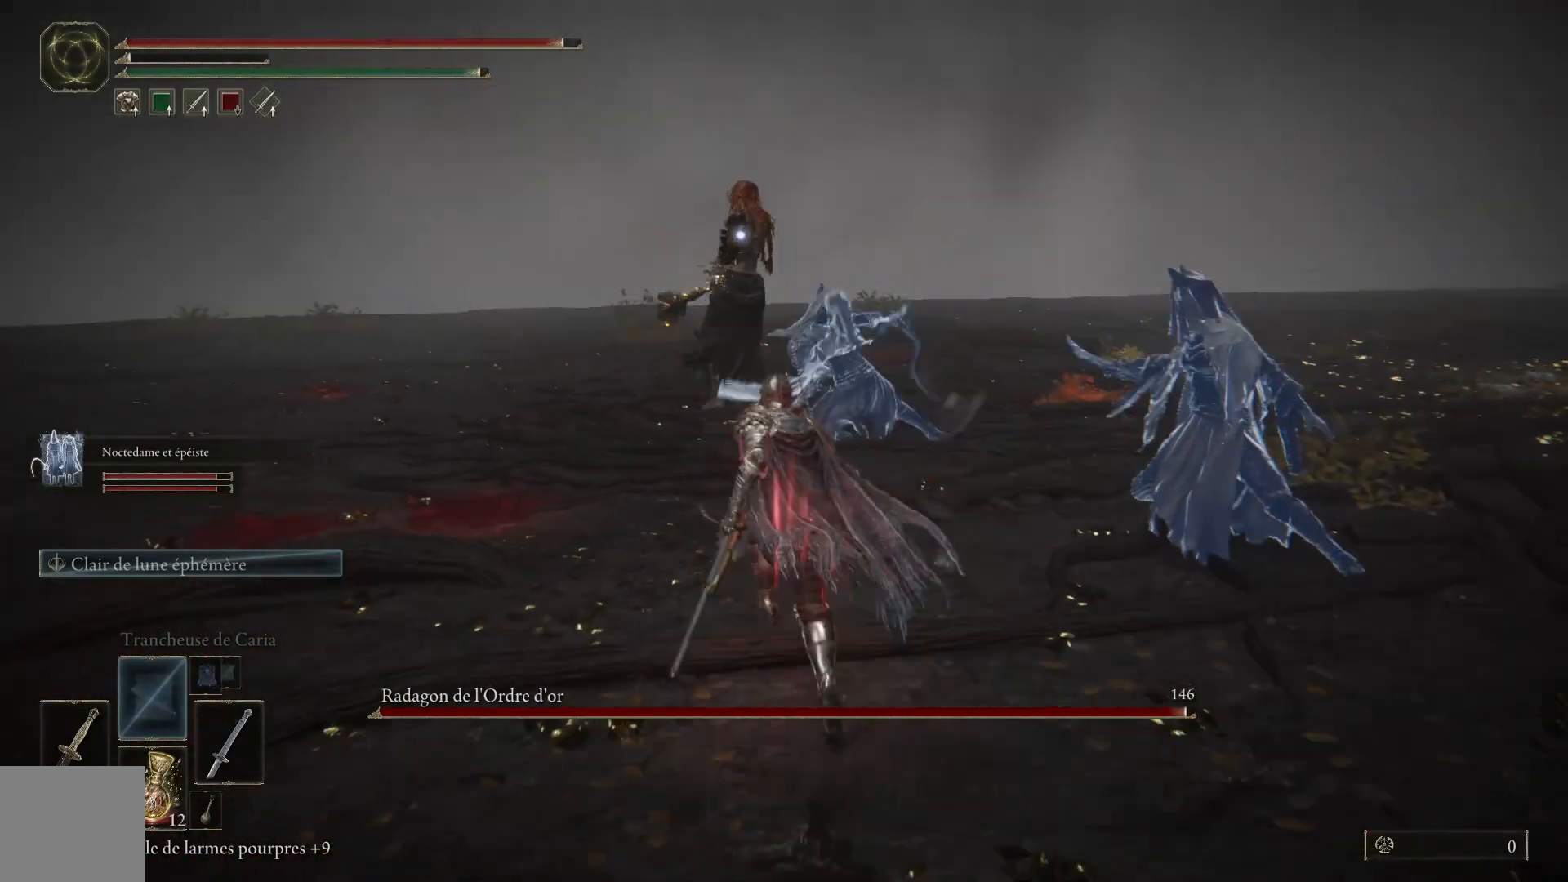
{"buttons": ["B"], "left_stick": "up-left", "right_stick": "center", "events": [[250, "left_stick", "up-left"]]}